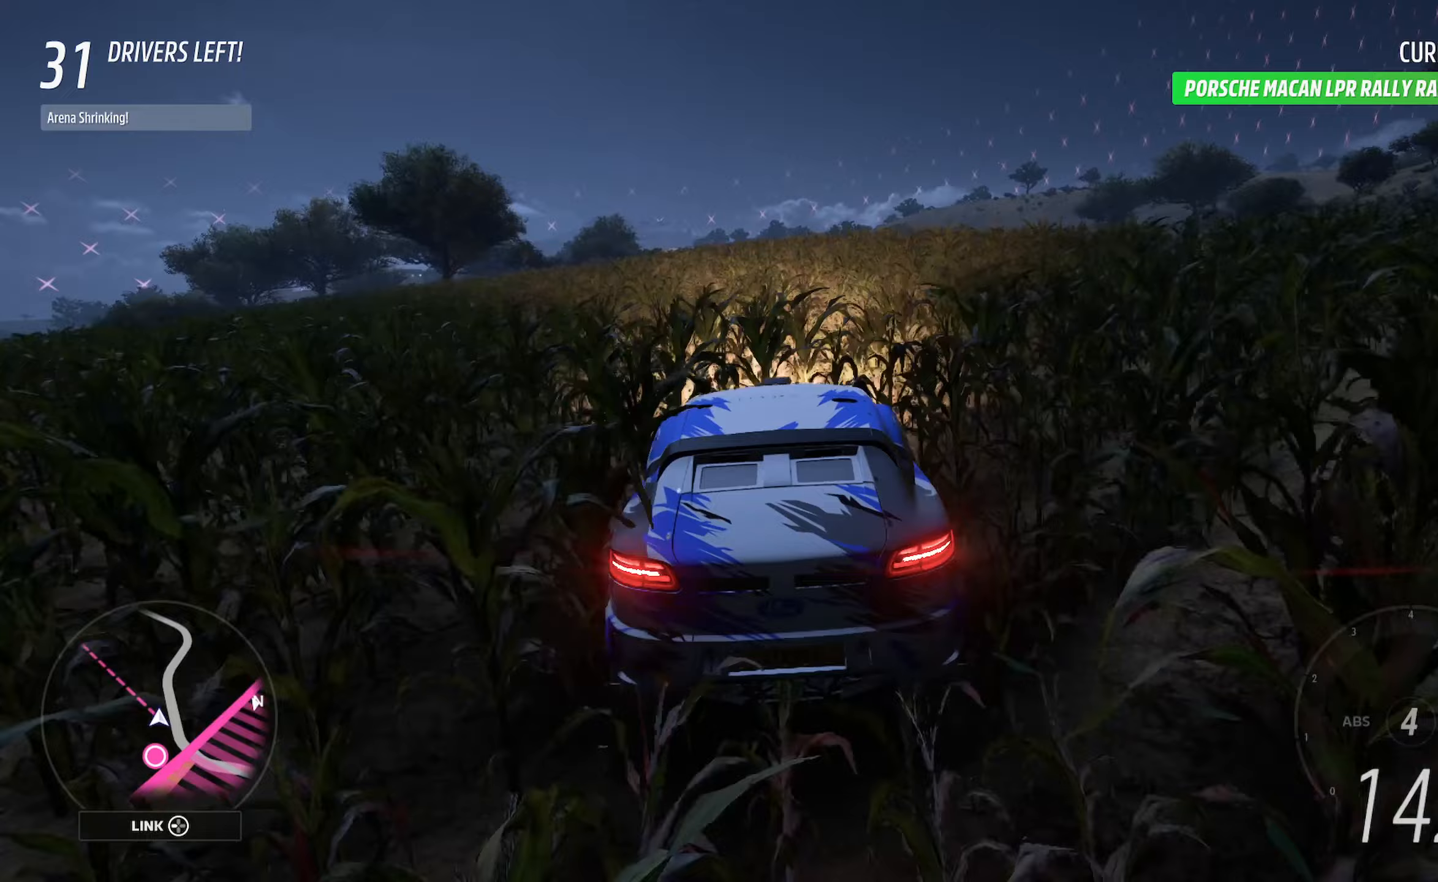
Gameplay with a controller (Xbox layout); each line is a JSON object with the inputs held at the frame after it. "events" lists button and stick changes between this image and that frame as [ms after this image, input, new state], when the widget could be followed in between.
{"buttons": ["A"], "left_stick": "center", "right_stick": "center", "events": [[33, "left_stick", "center"], [300, "left_stick", "left"], [450, "left_stick", "center"]]}
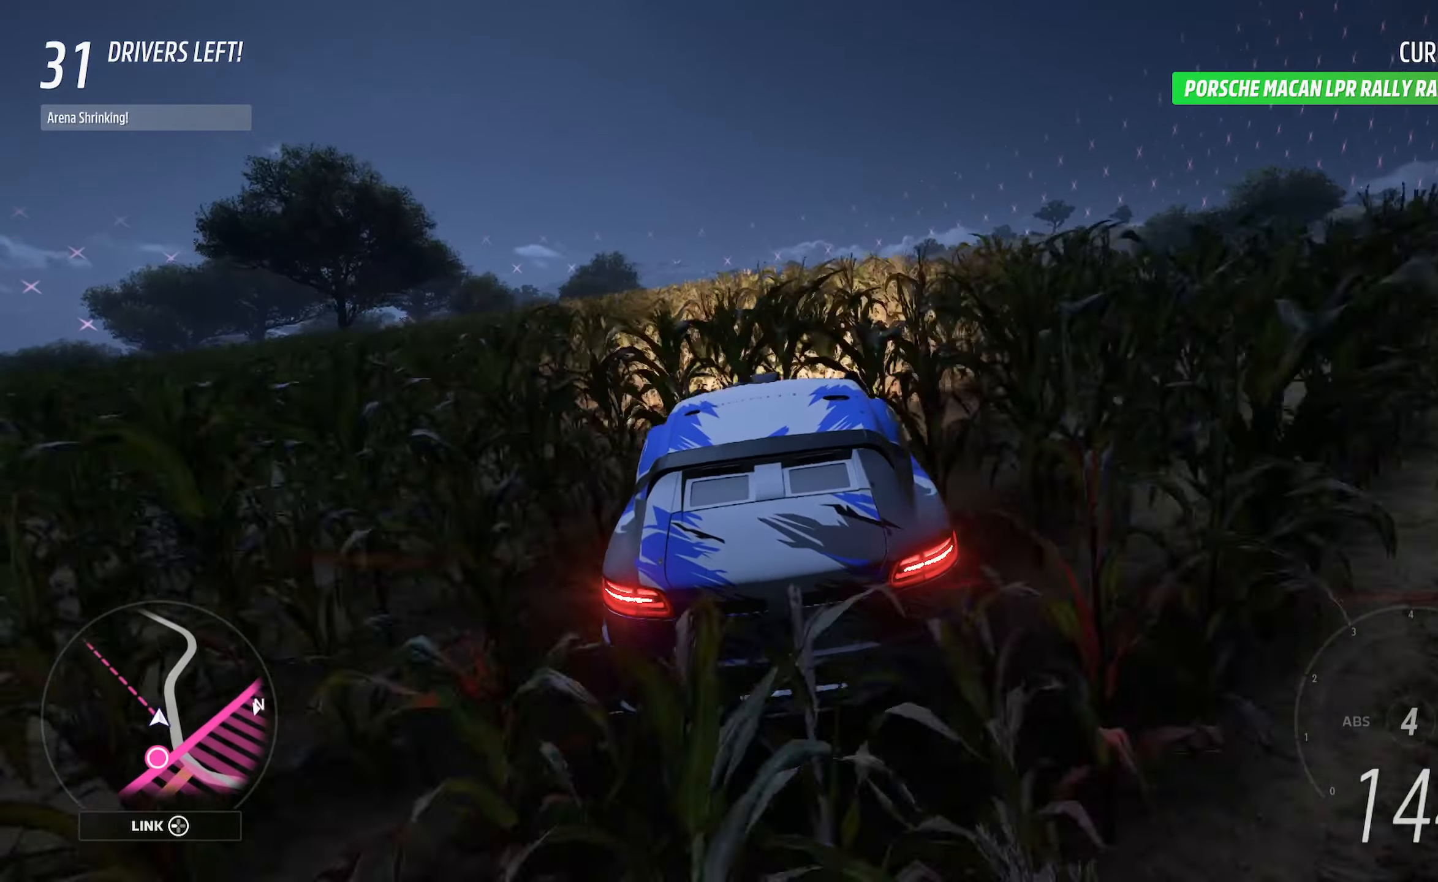
{"buttons": ["A"], "left_stick": "center", "right_stick": "center", "events": [[300, "left_stick", "up-left"], [500, "left_stick", "center"]]}
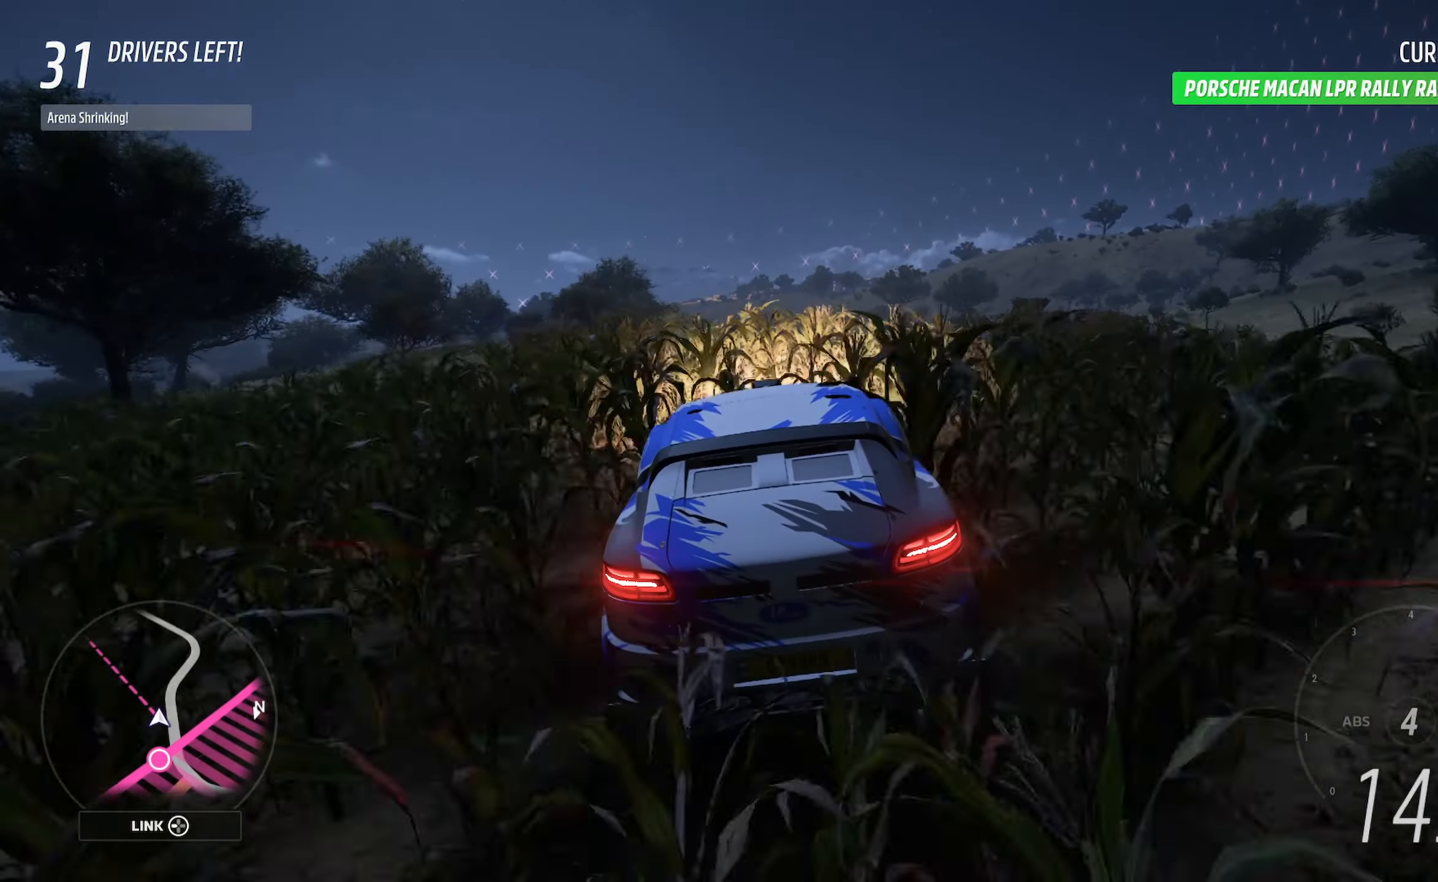
{"buttons": ["A"], "left_stick": "center", "right_stick": "center", "events": []}
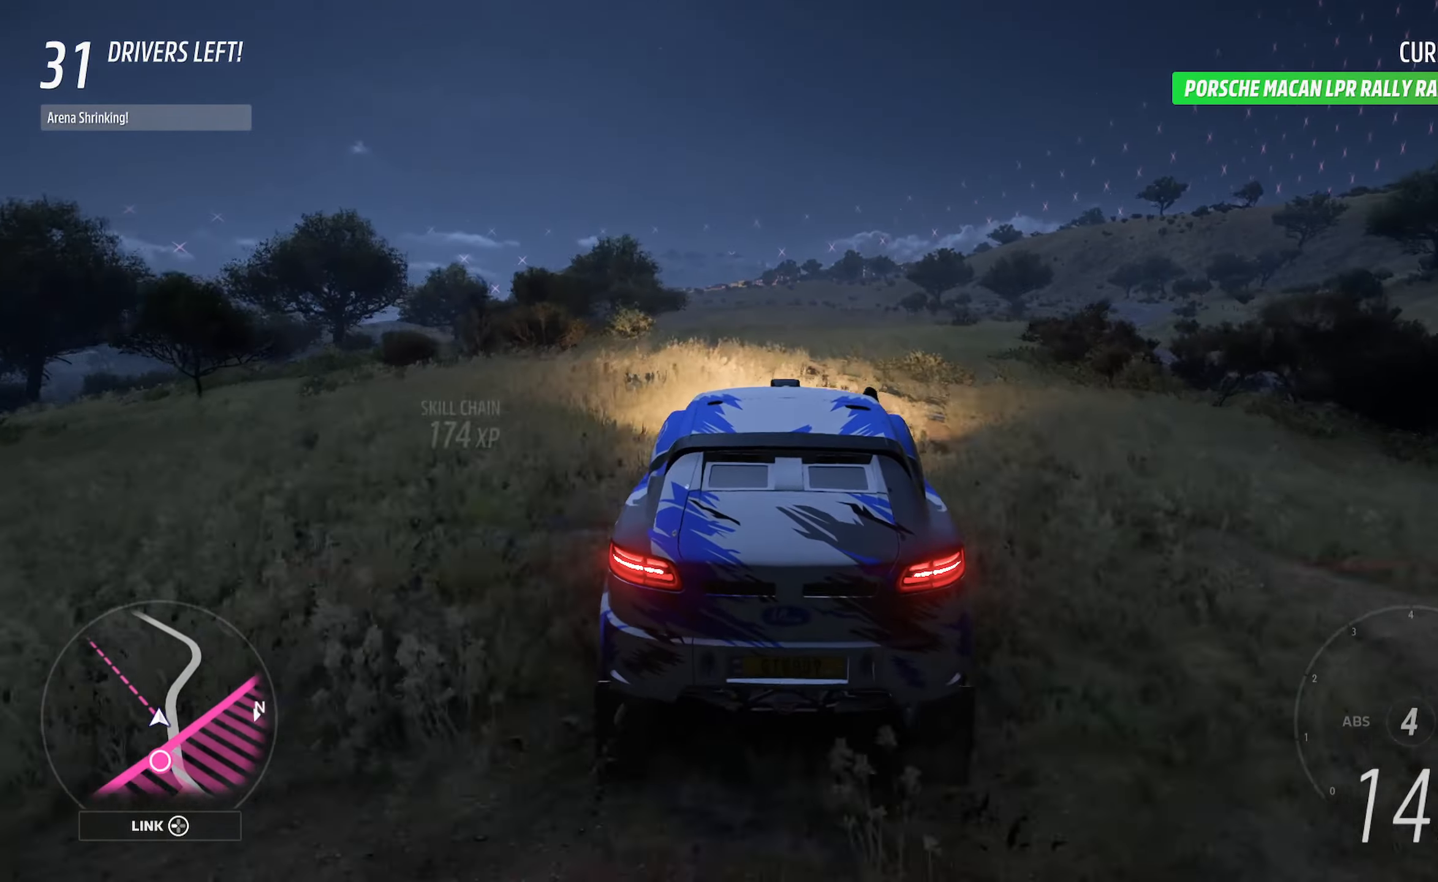
{"buttons": ["A"], "left_stick": "left", "right_stick": "center", "events": [[200, "left_stick", "left"]]}
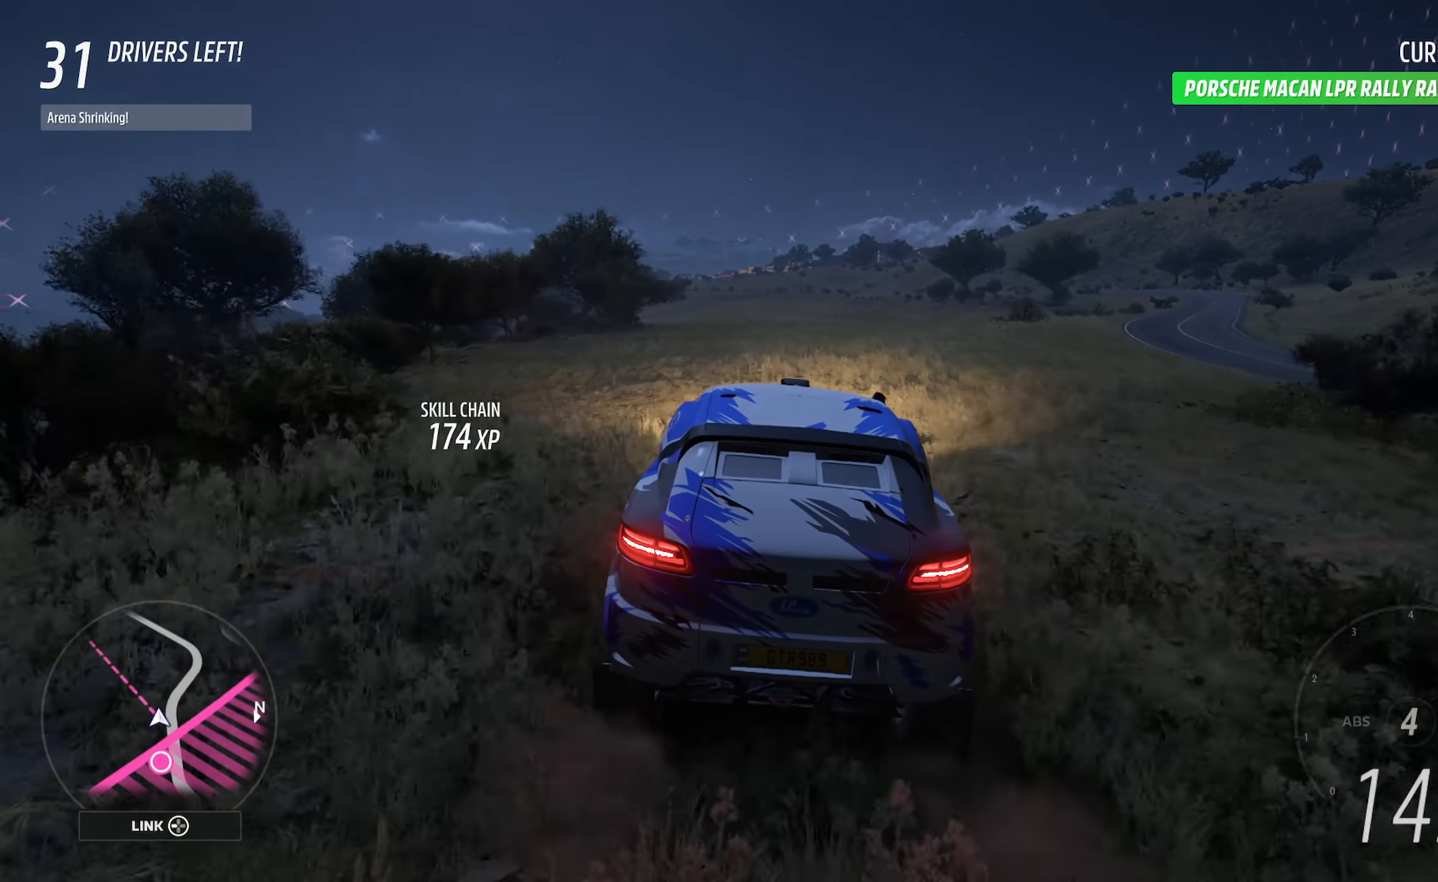
{"buttons": ["A"], "left_stick": "right", "right_stick": "center", "events": [[17, "left_stick", "center"], [483, "left_stick", "right"]]}
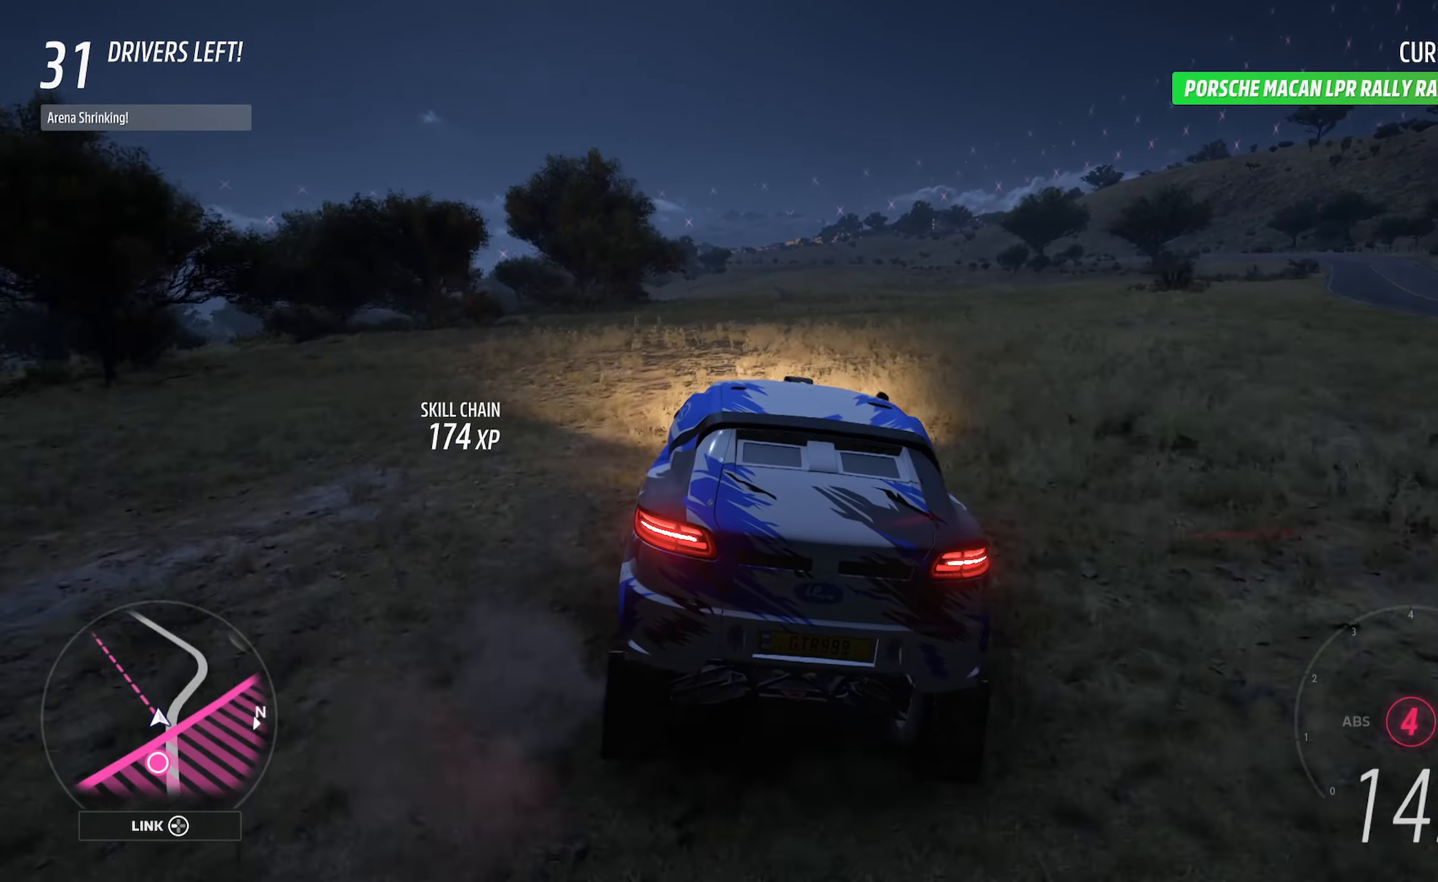
{"buttons": ["A"], "left_stick": "center", "right_stick": "center", "events": [[117, "left_stick", "center"], [300, "left_stick", "right"], [383, "left_stick", "center"]]}
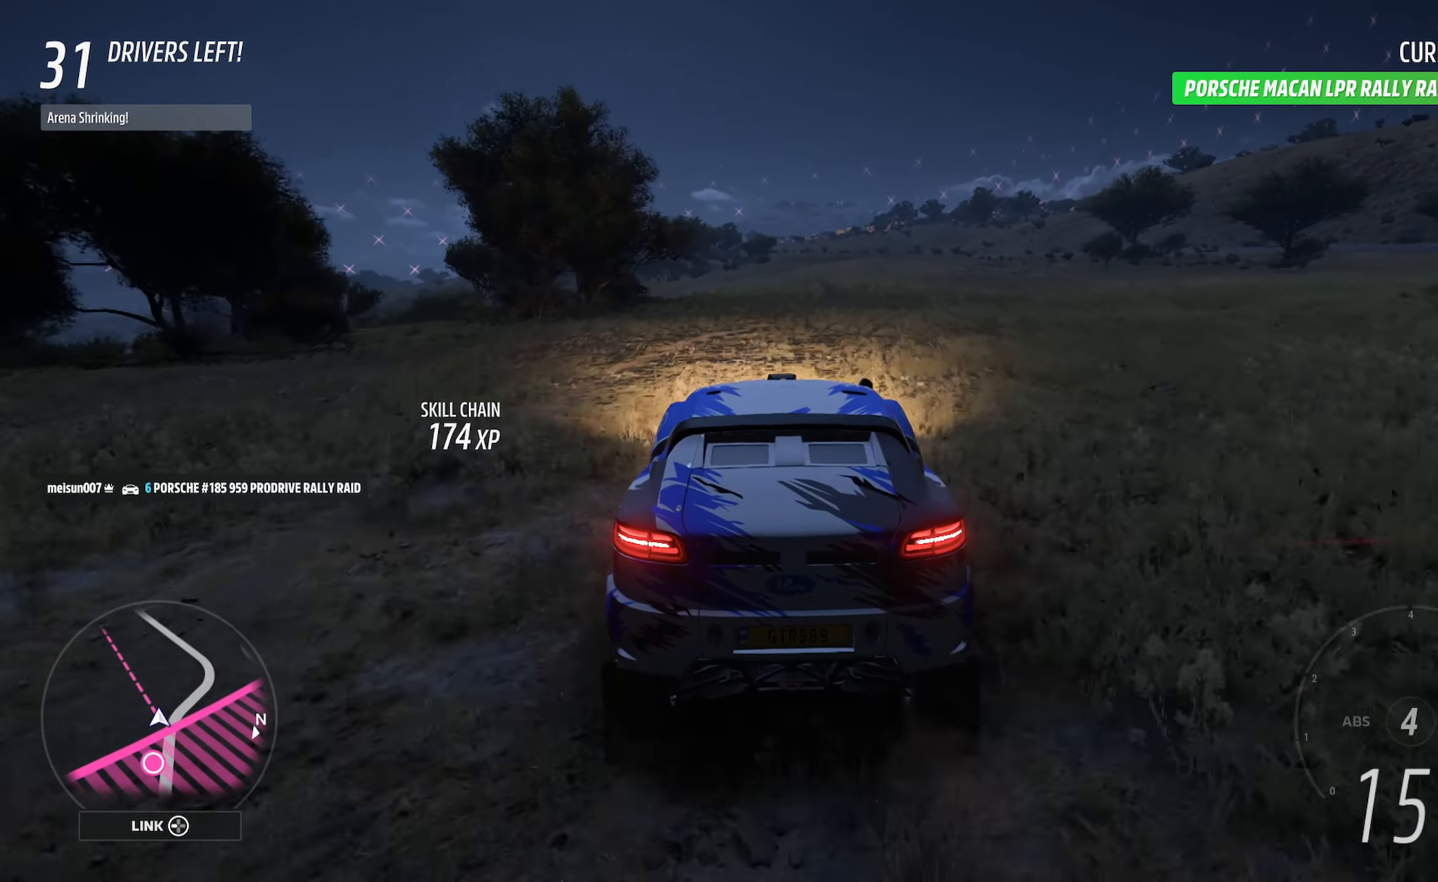
{"buttons": ["A"], "left_stick": "center", "right_stick": "center", "events": [[183, "left_stick", "right"], [317, "left_stick", "center"]]}
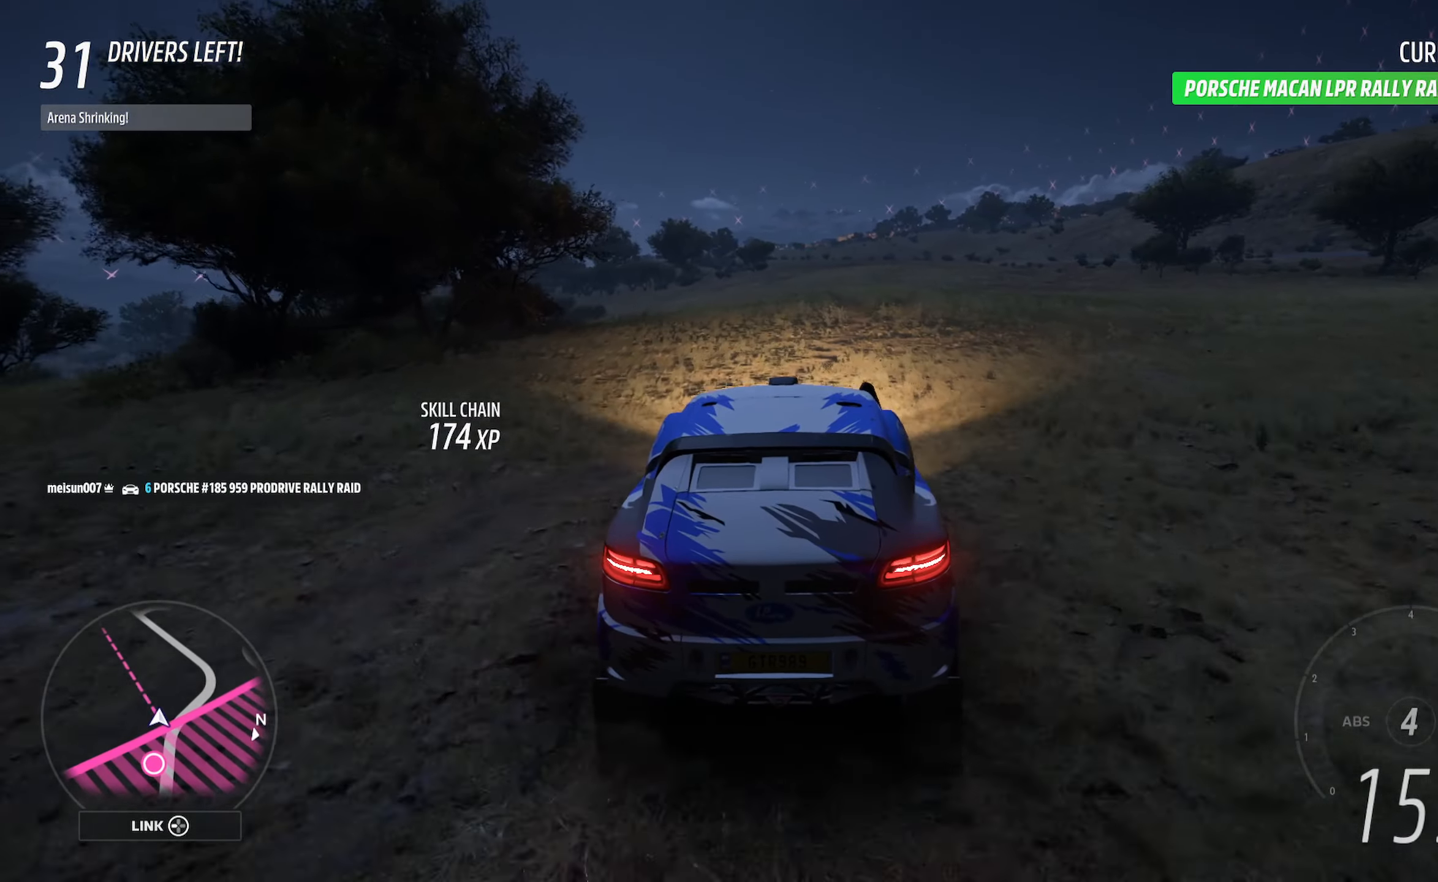
{"buttons": ["A"], "left_stick": "center", "right_stick": "center", "events": [[50, "left_stick", "left"], [267, "left_stick", "center"]]}
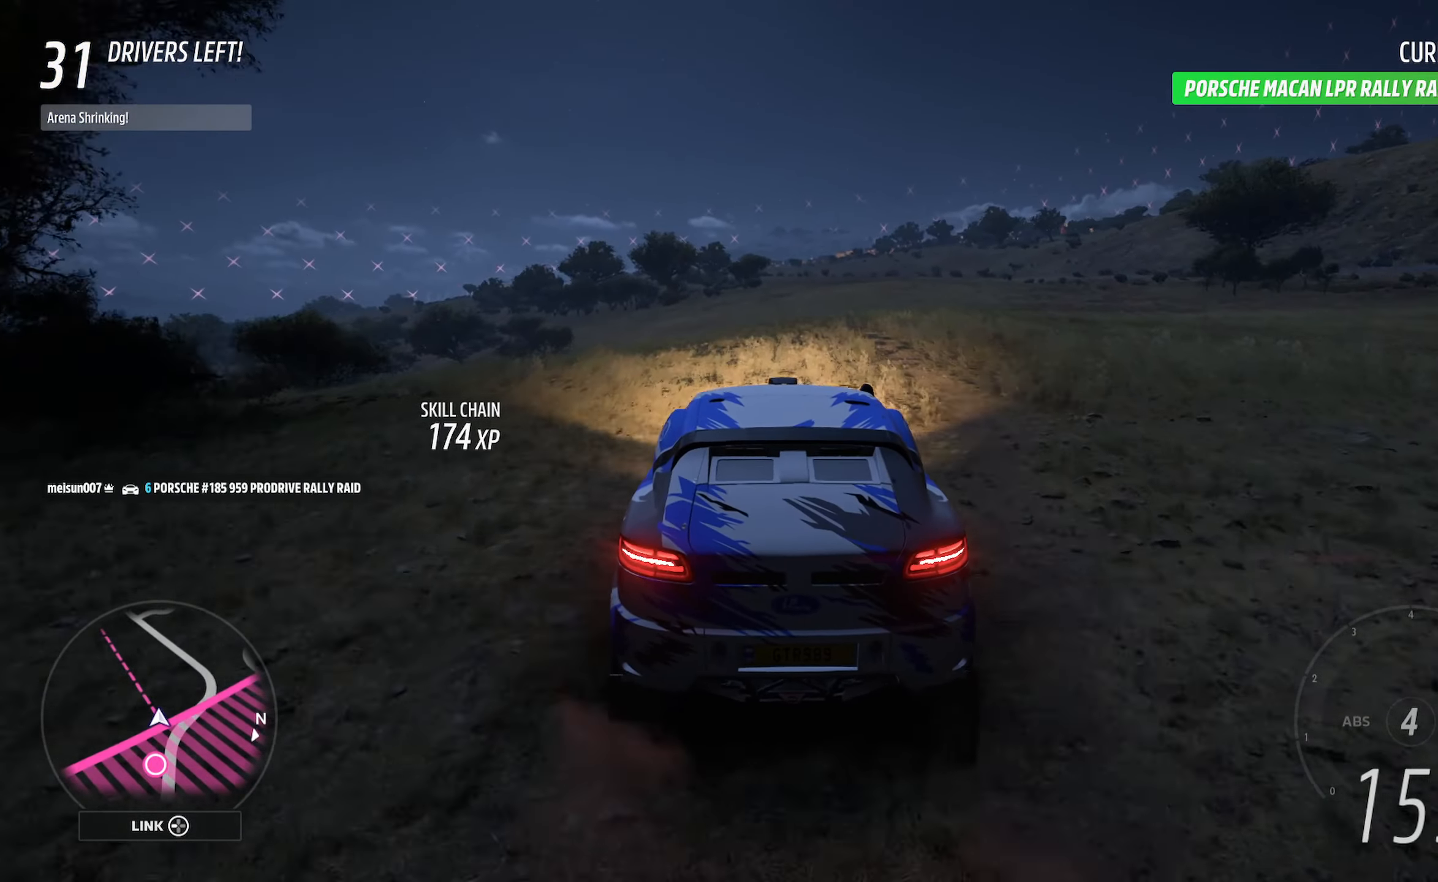
{"buttons": ["A"], "left_stick": "left", "right_stick": "center", "events": [[33, "left_stick", "right"], [133, "left_stick", "center"], [433, "left_stick", "left"]]}
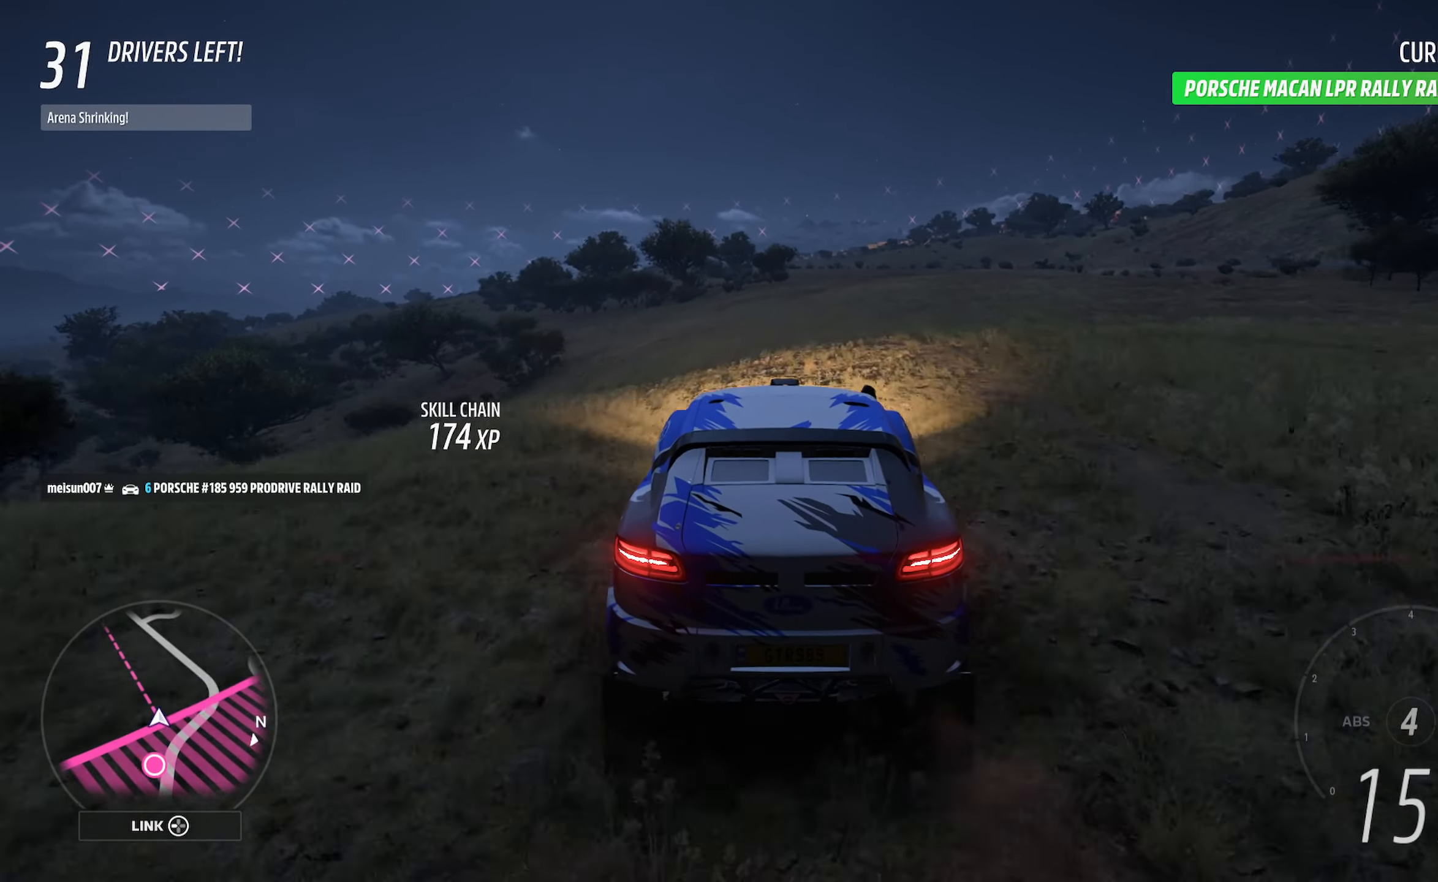
{"buttons": ["A"], "left_stick": "right", "right_stick": "center", "events": [[233, "left_stick", "center"], [467, "left_stick", "right"]]}
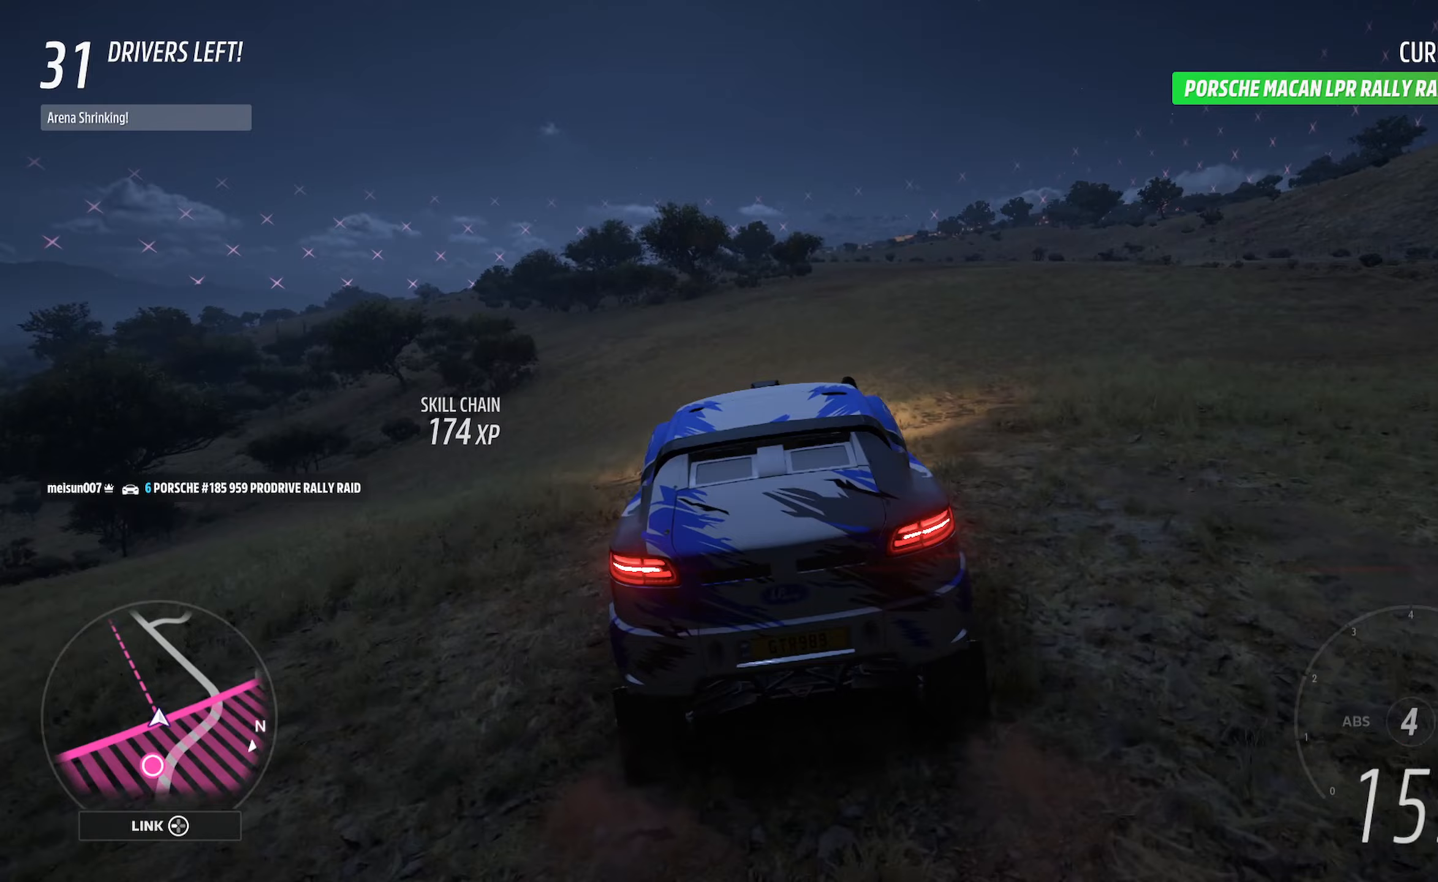
{"buttons": ["A"], "left_stick": "center", "right_stick": "center", "events": [[83, "left_stick", "center"], [167, "left_stick", "right"], [317, "left_stick", "center"]]}
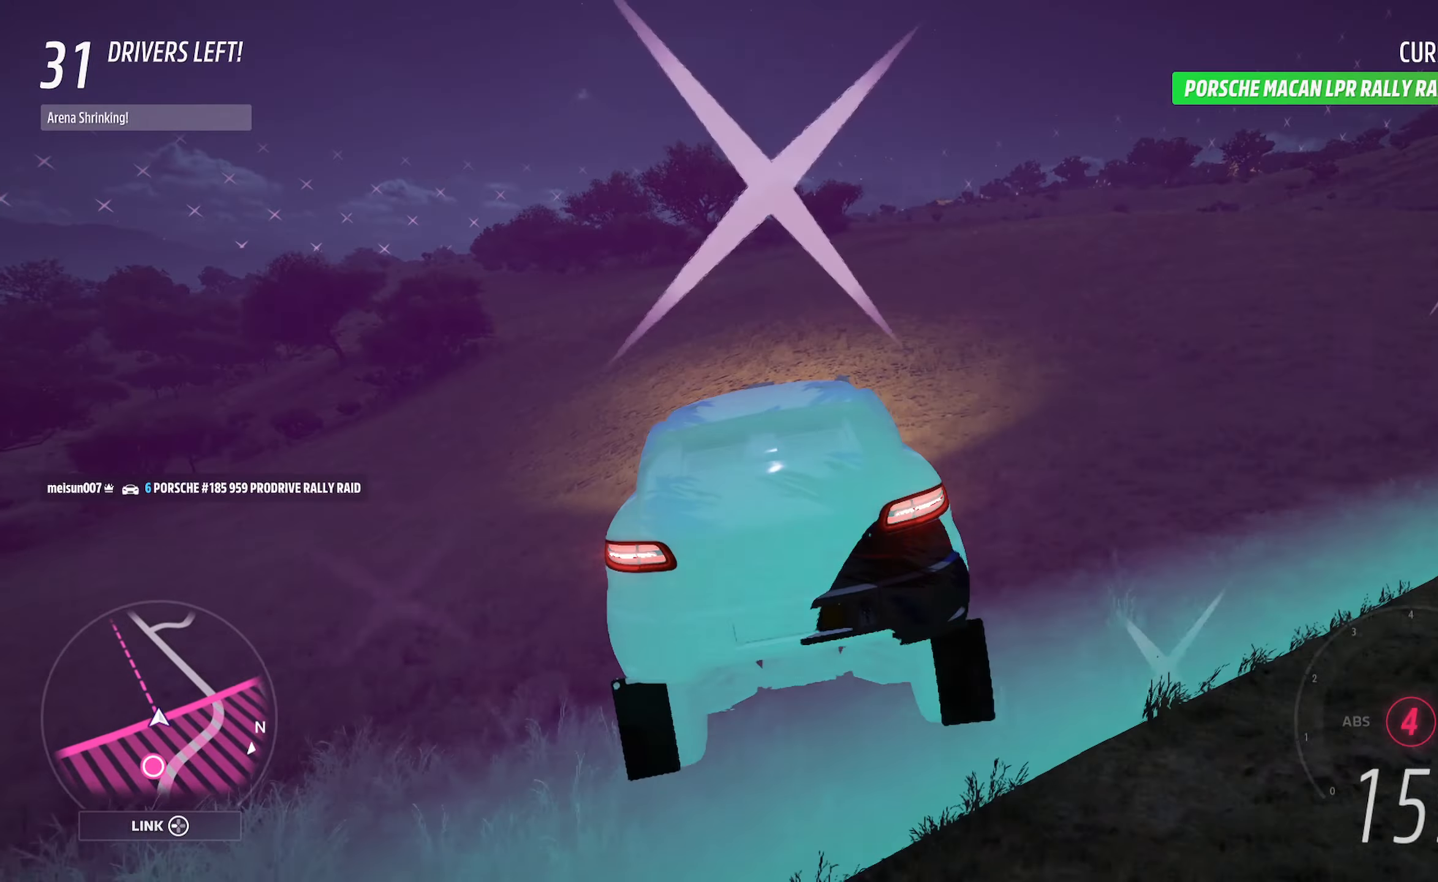
{"buttons": ["A"], "left_stick": "left", "right_stick": "center", "events": [[250, "left_stick", "left"]]}
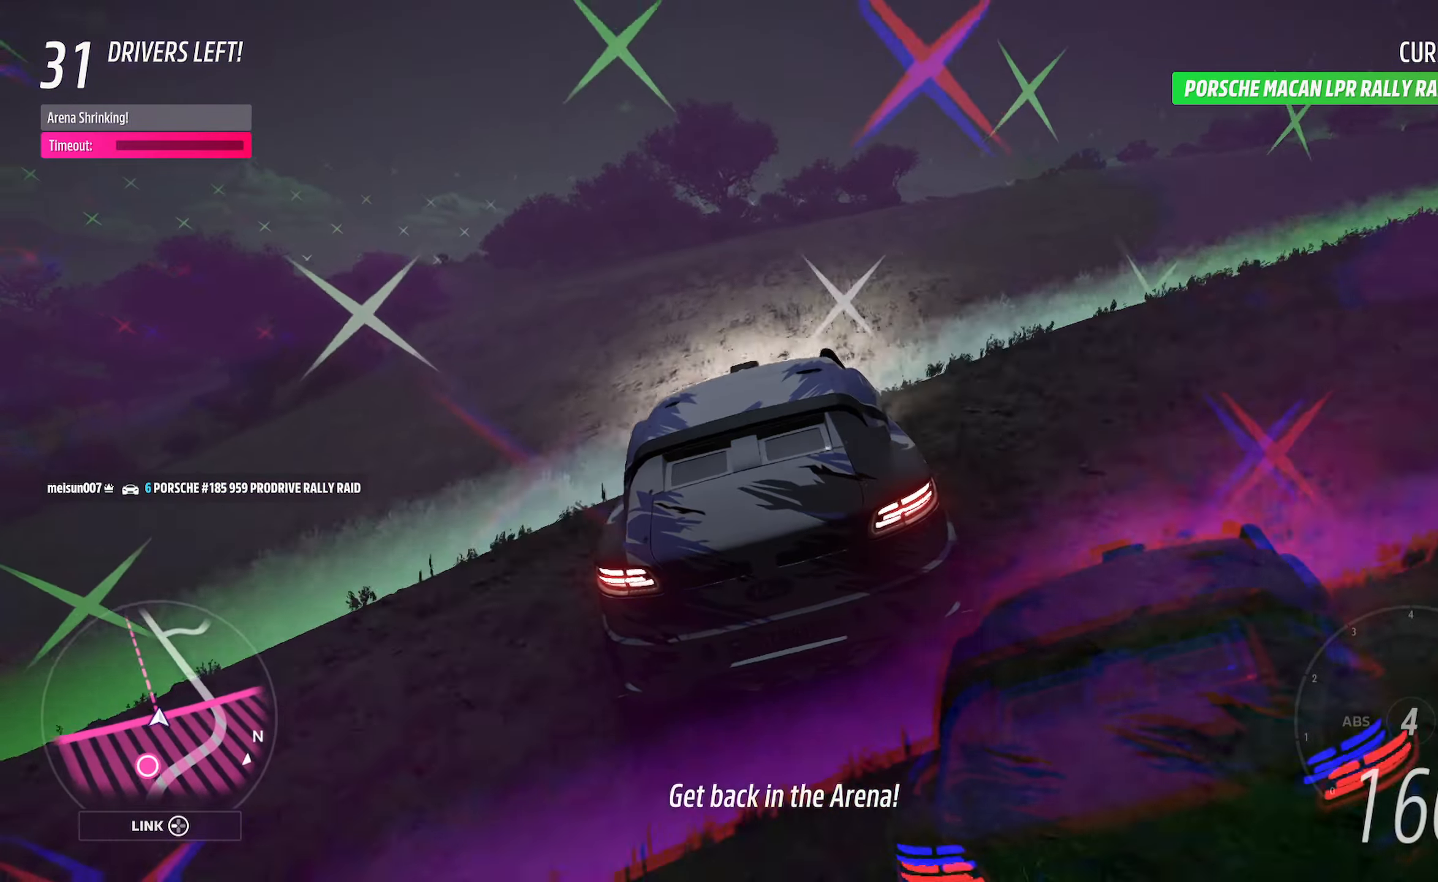
{"buttons": ["A"], "left_stick": "up-left", "right_stick": "center", "events": [[33, "left_stick", "center"], [167, "left_stick", "left"], [217, "left_stick", "up-left"]]}
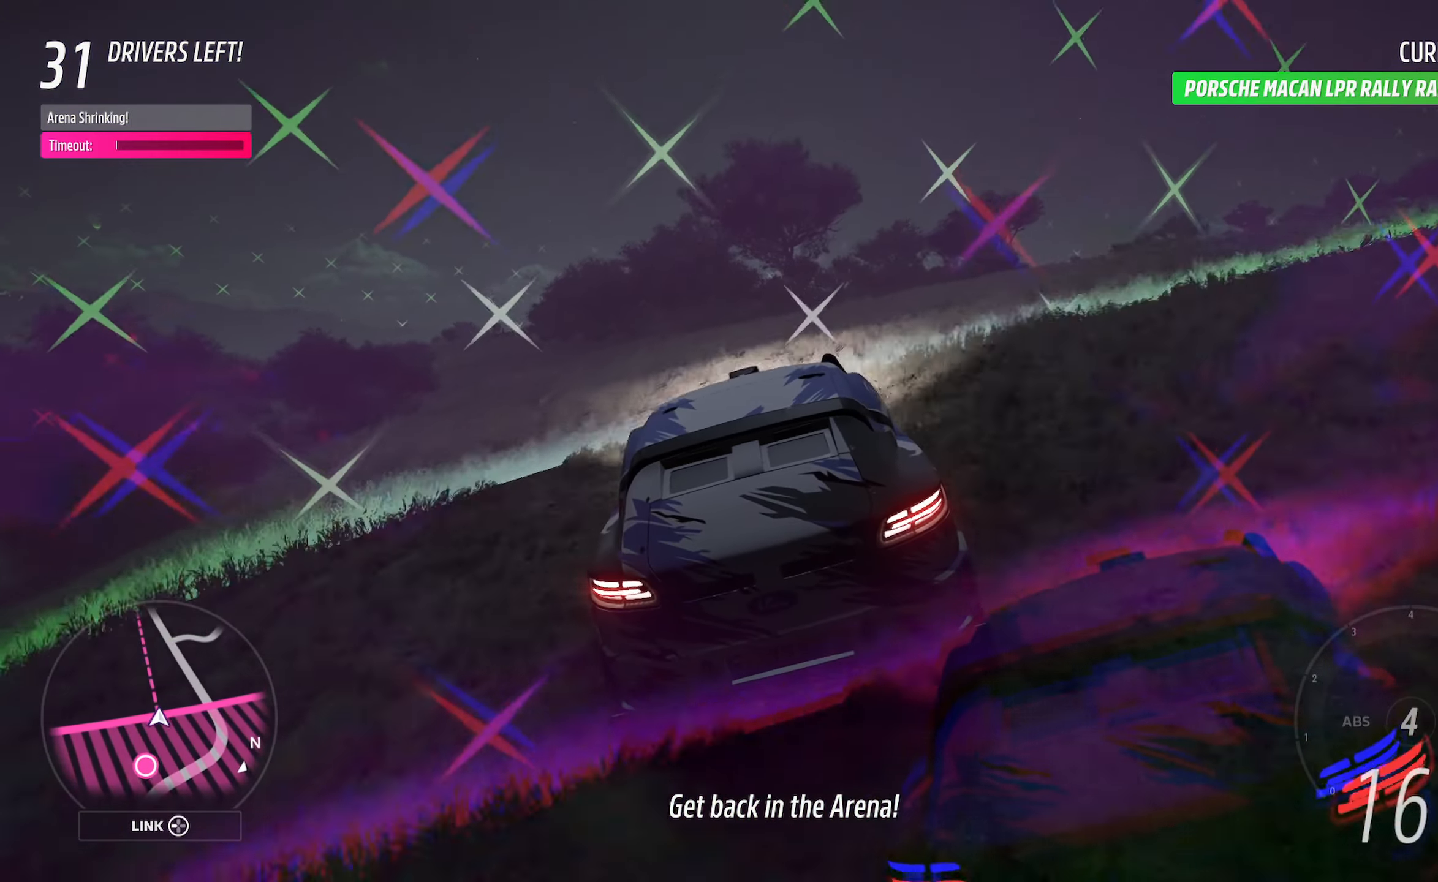
{"buttons": ["A"], "left_stick": "left", "right_stick": "center", "events": [[250, "left_stick", "center"], [300, "left_stick", "left"]]}
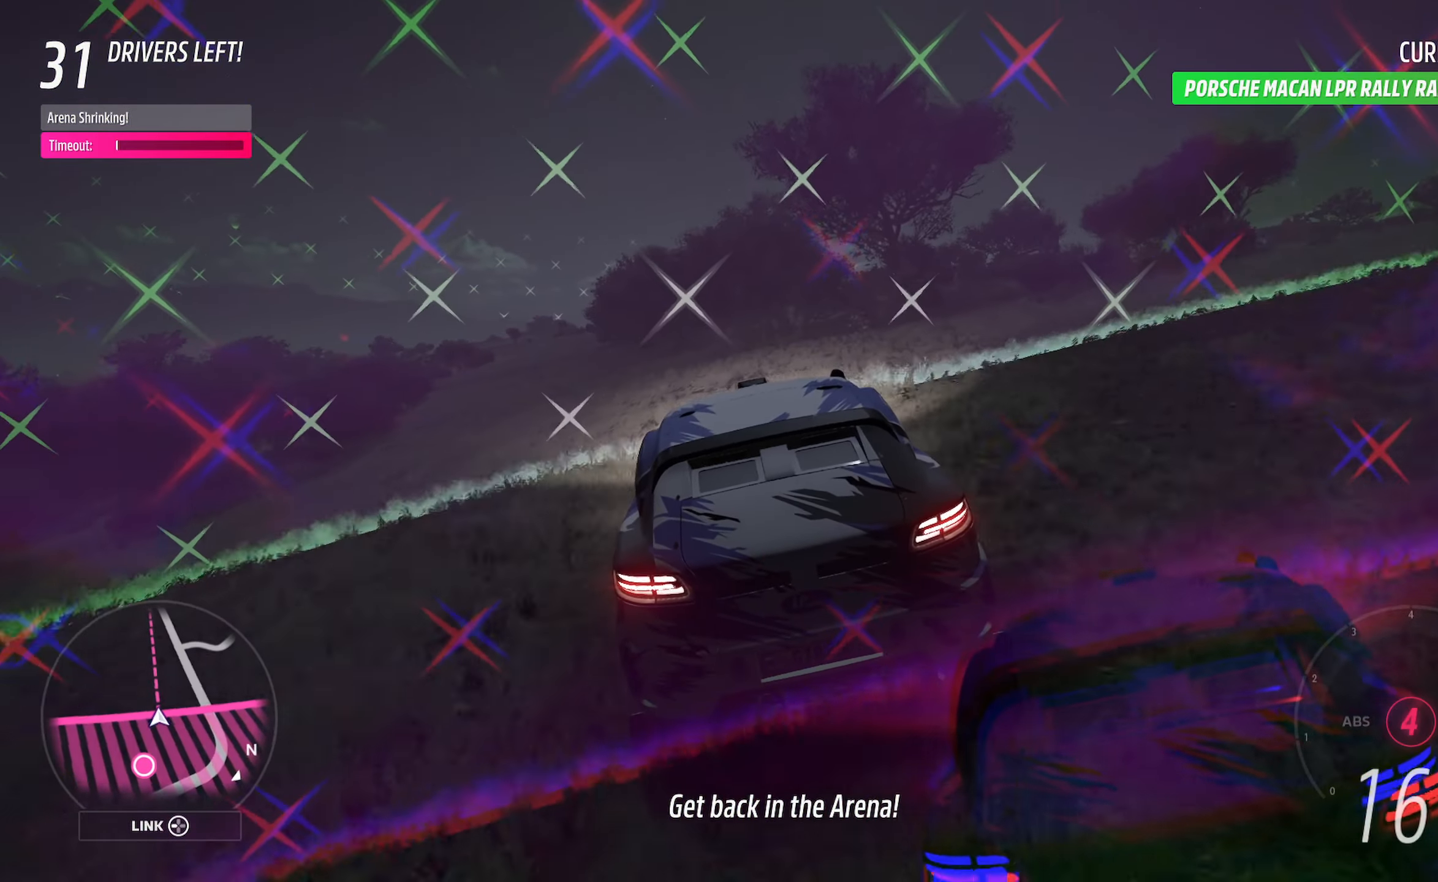
{"buttons": ["A"], "left_stick": "left", "right_stick": "center", "events": [[83, "left_stick", "center"], [217, "left_stick", "left"]]}
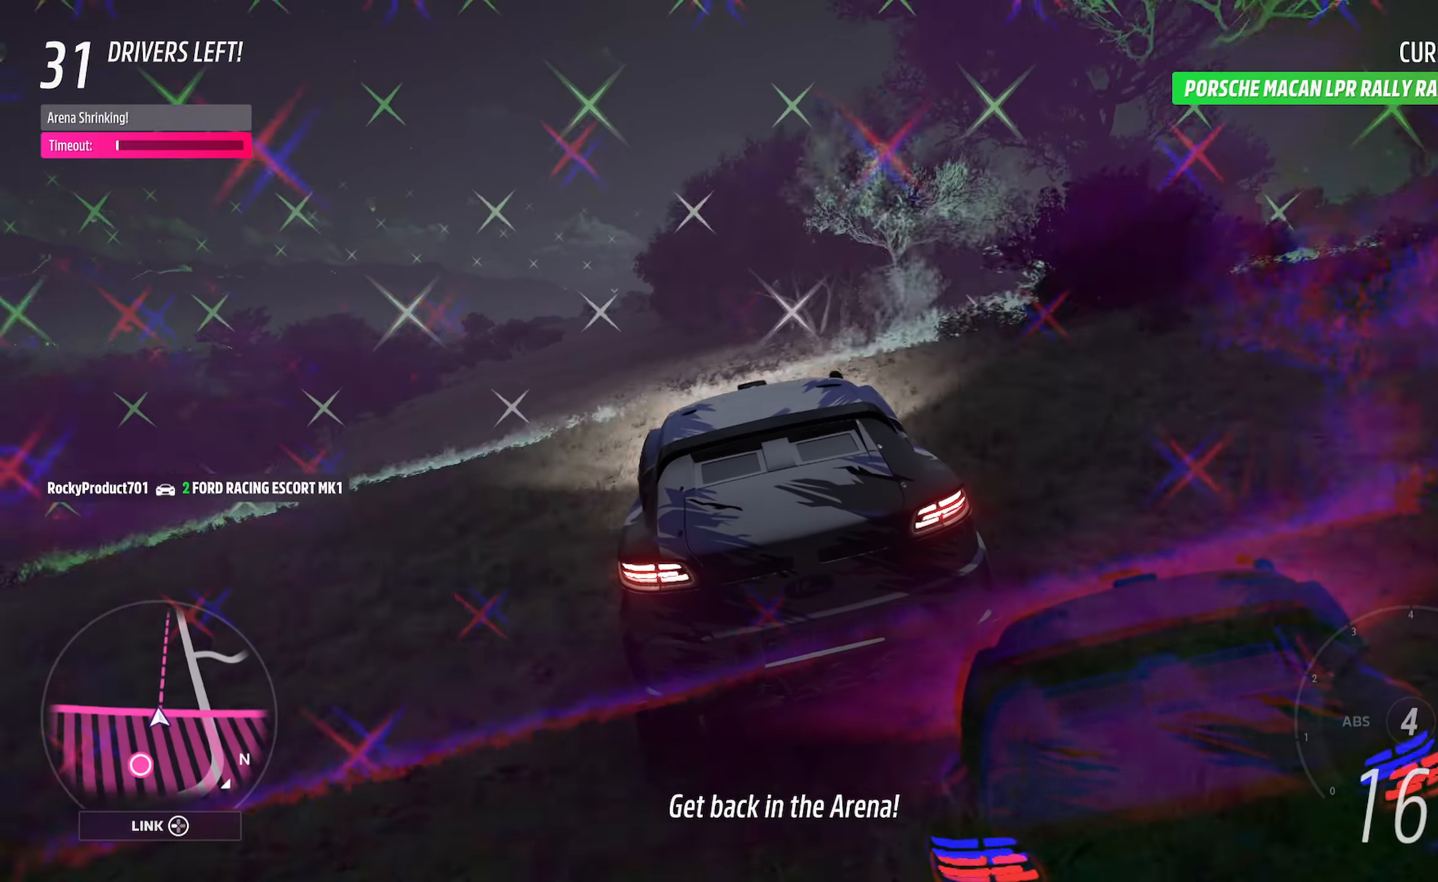
{"buttons": ["A"], "left_stick": "center", "right_stick": "center", "events": [[33, "left_stick", "center"], [133, "left_stick", "left"], [317, "left_stick", "center"]]}
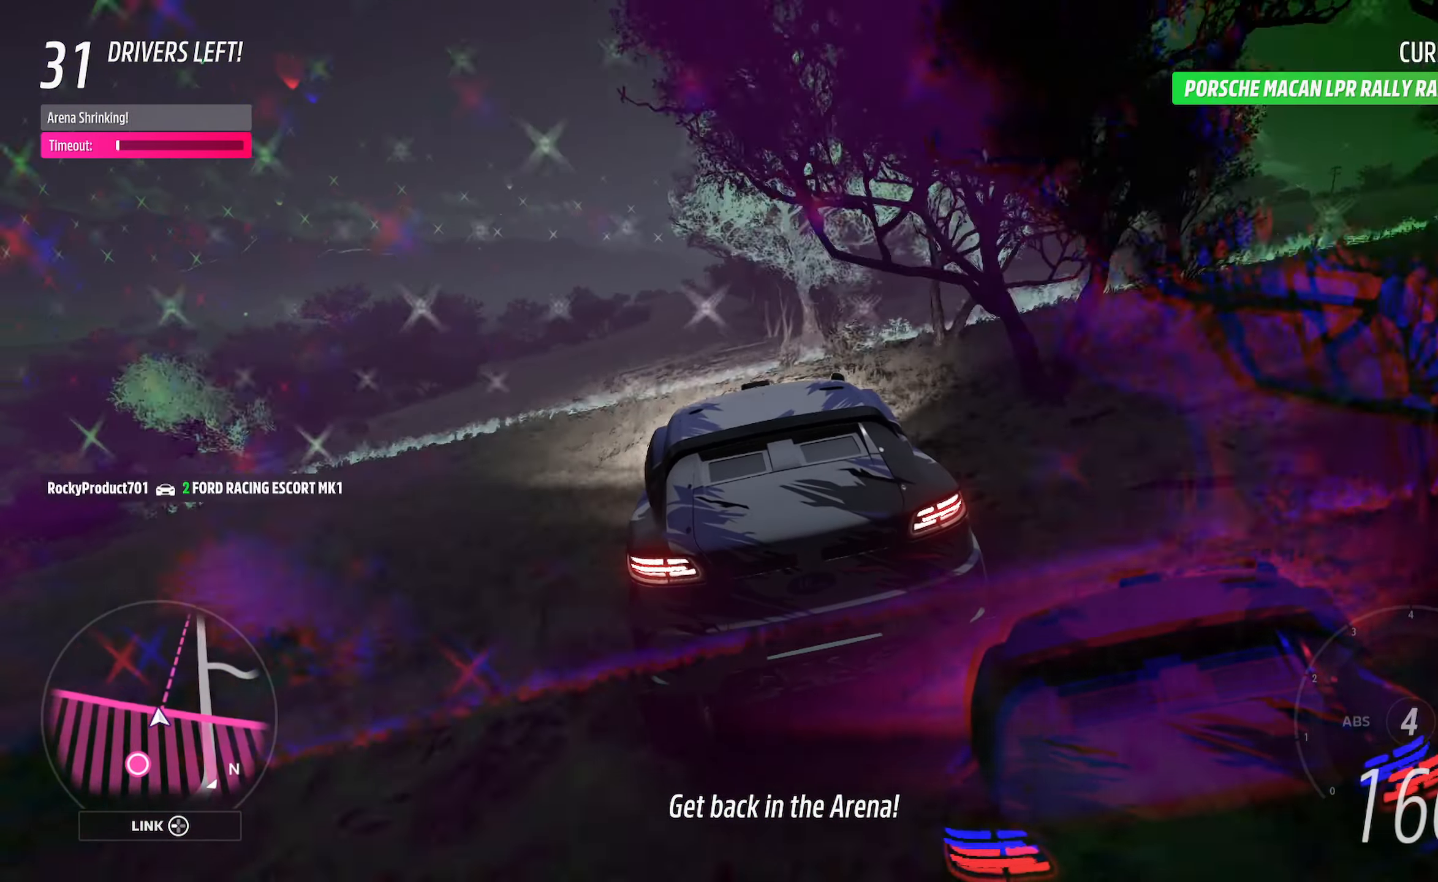
{"buttons": ["A"], "left_stick": "left", "right_stick": "center", "events": [[467, "left_stick", "left"]]}
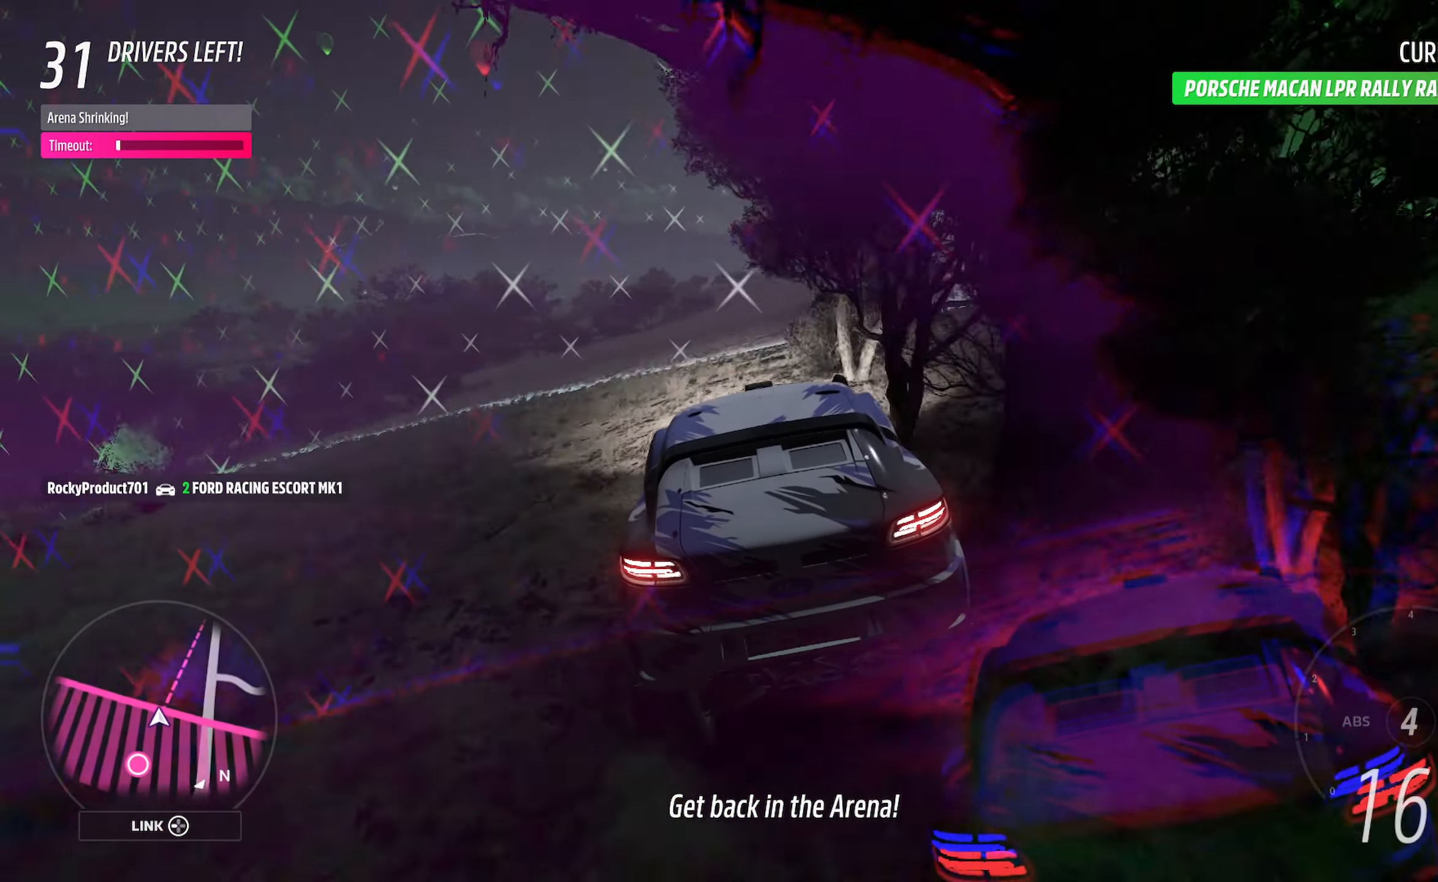
{"buttons": ["A"], "left_stick": "center", "right_stick": "center", "events": [[183, "left_stick", "center"], [350, "left_stick", "right"], [500, "left_stick", "center"]]}
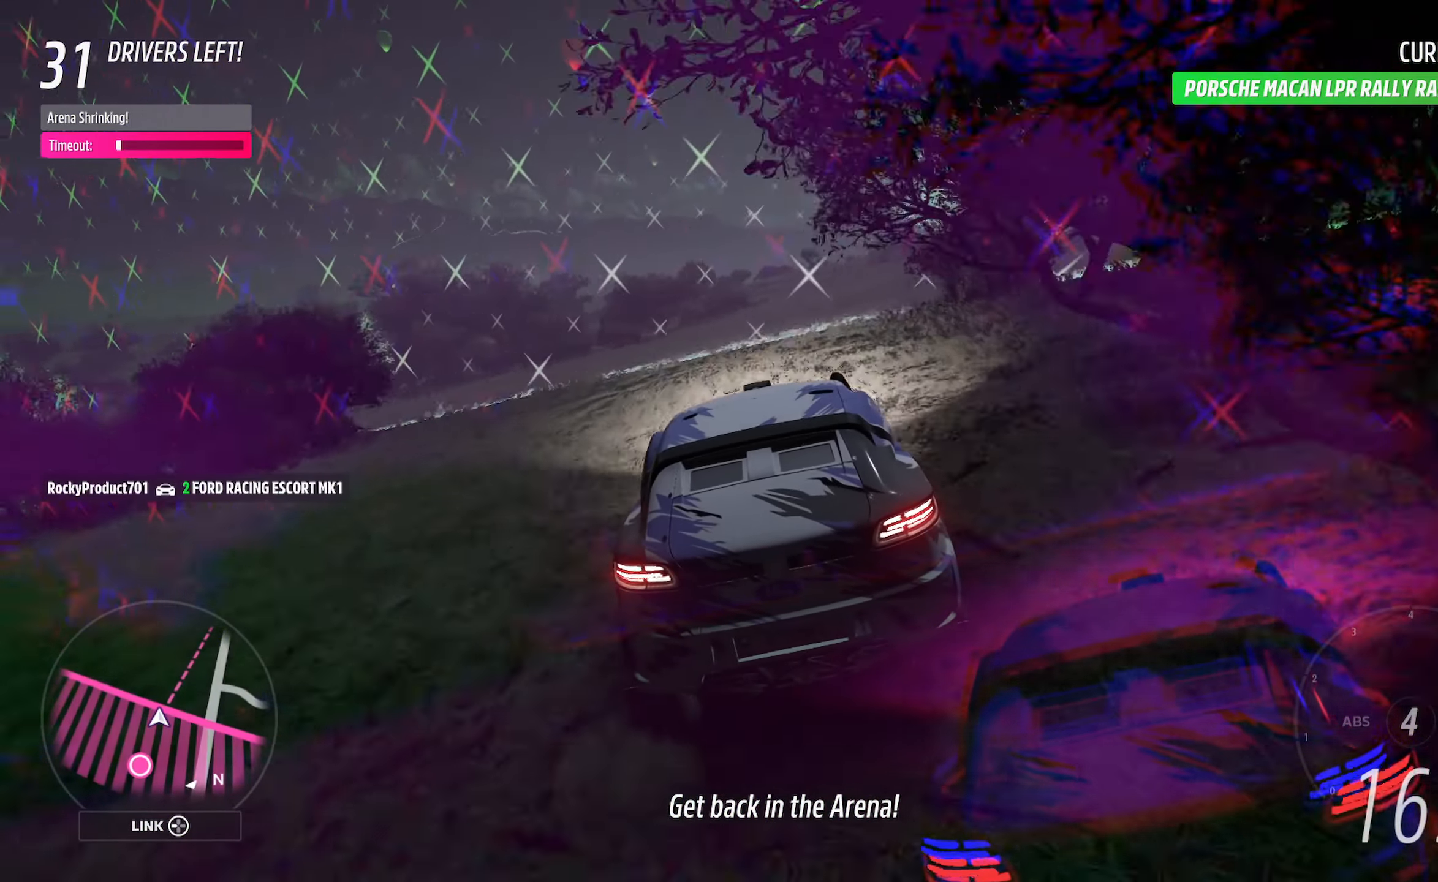
{"buttons": ["A"], "left_stick": "right", "right_stick": "center", "events": [[100, "left_stick", "right"], [250, "left_stick", "center"], [450, "left_stick", "right"]]}
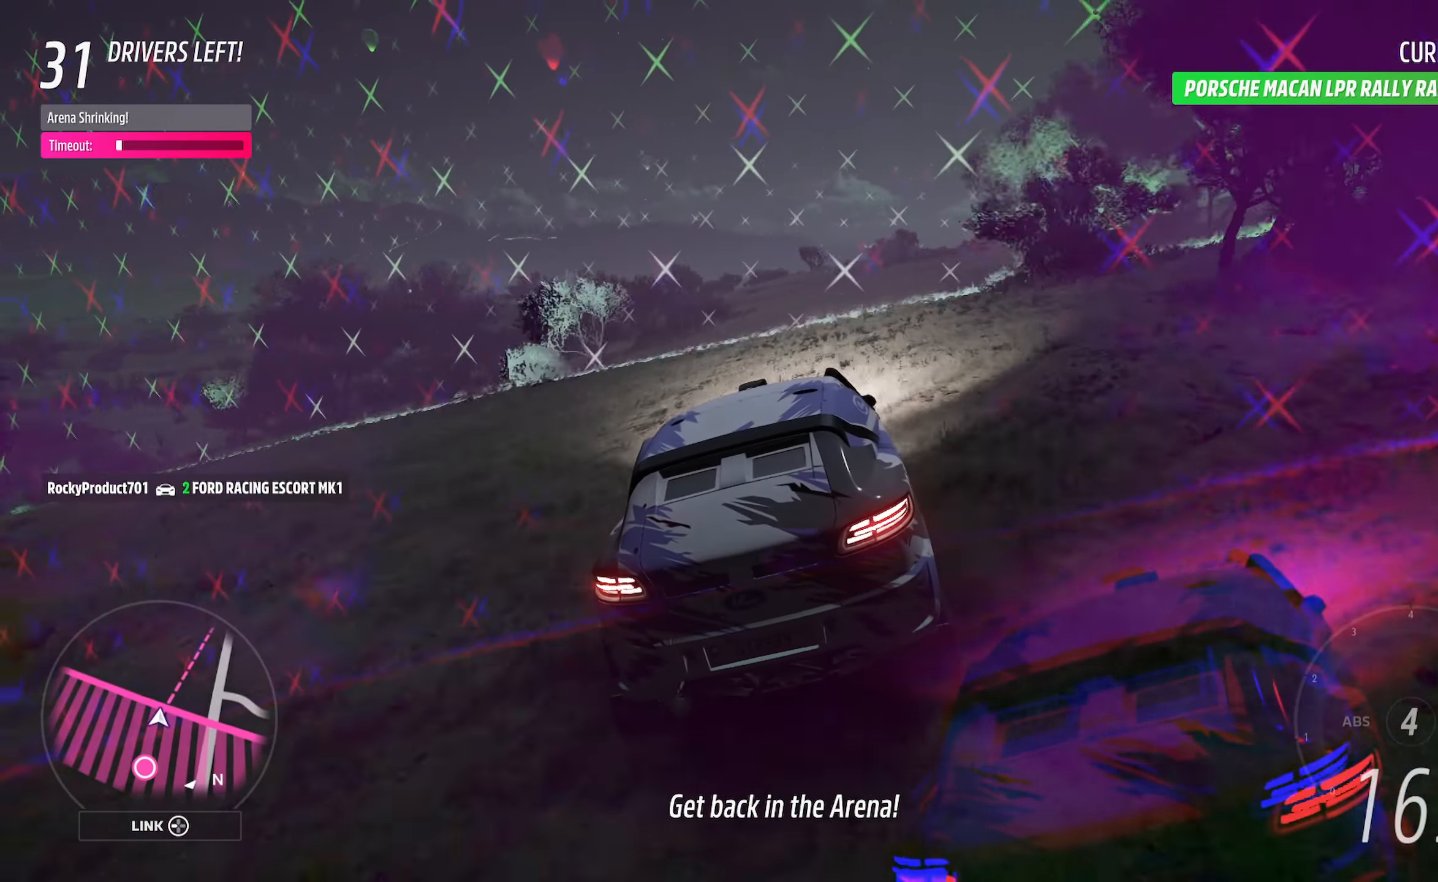
{"buttons": ["A"], "left_stick": "center", "right_stick": "center", "events": [[67, "left_stick", "center"], [317, "left_stick", "up-left"], [450, "left_stick", "center"]]}
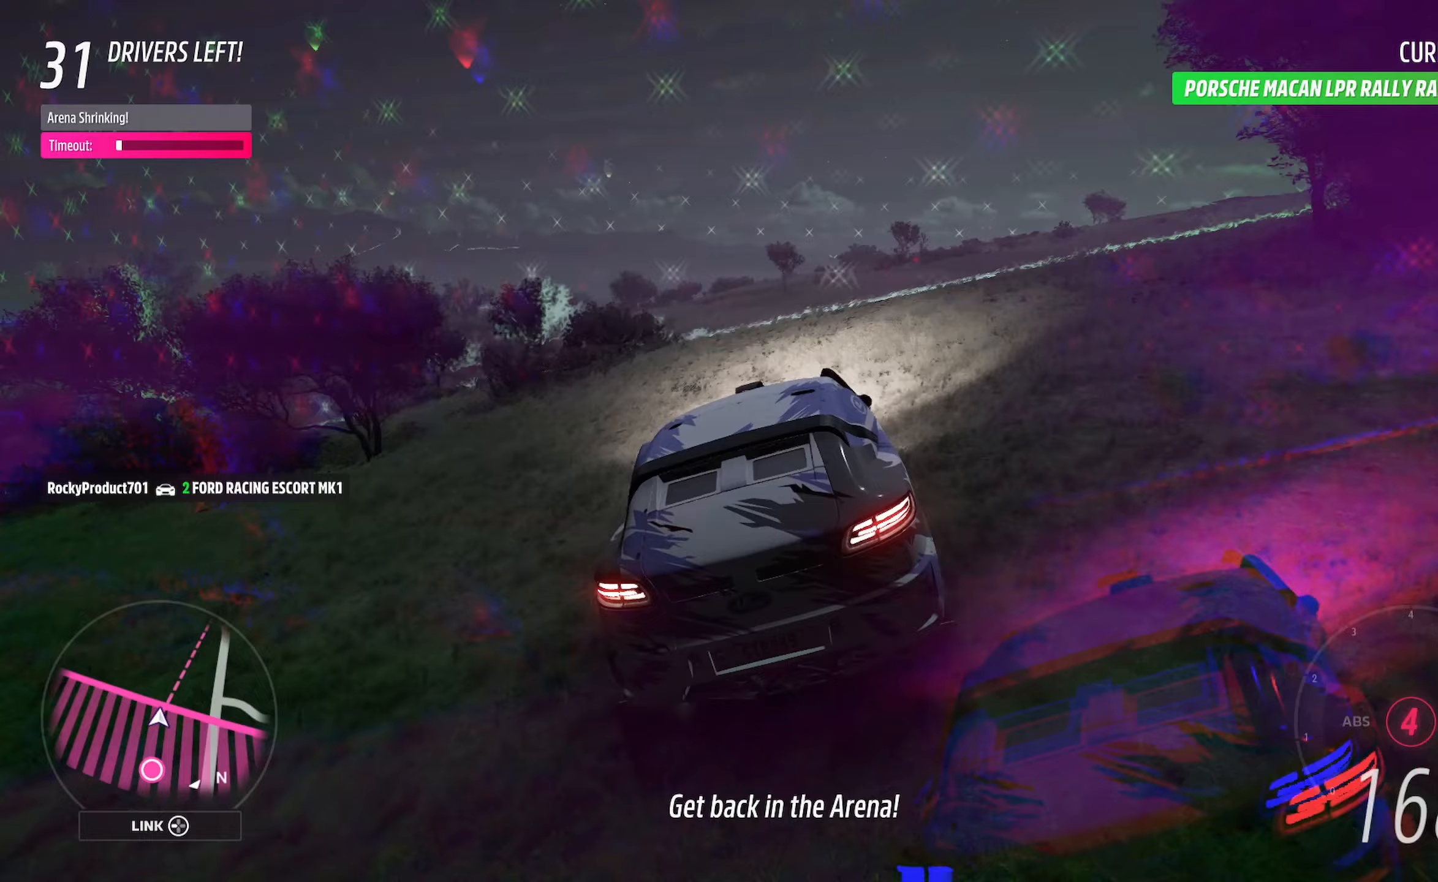
{"buttons": ["A"], "left_stick": "center", "right_stick": "center", "events": [[133, "left_stick", "right"], [267, "left_stick", "center"]]}
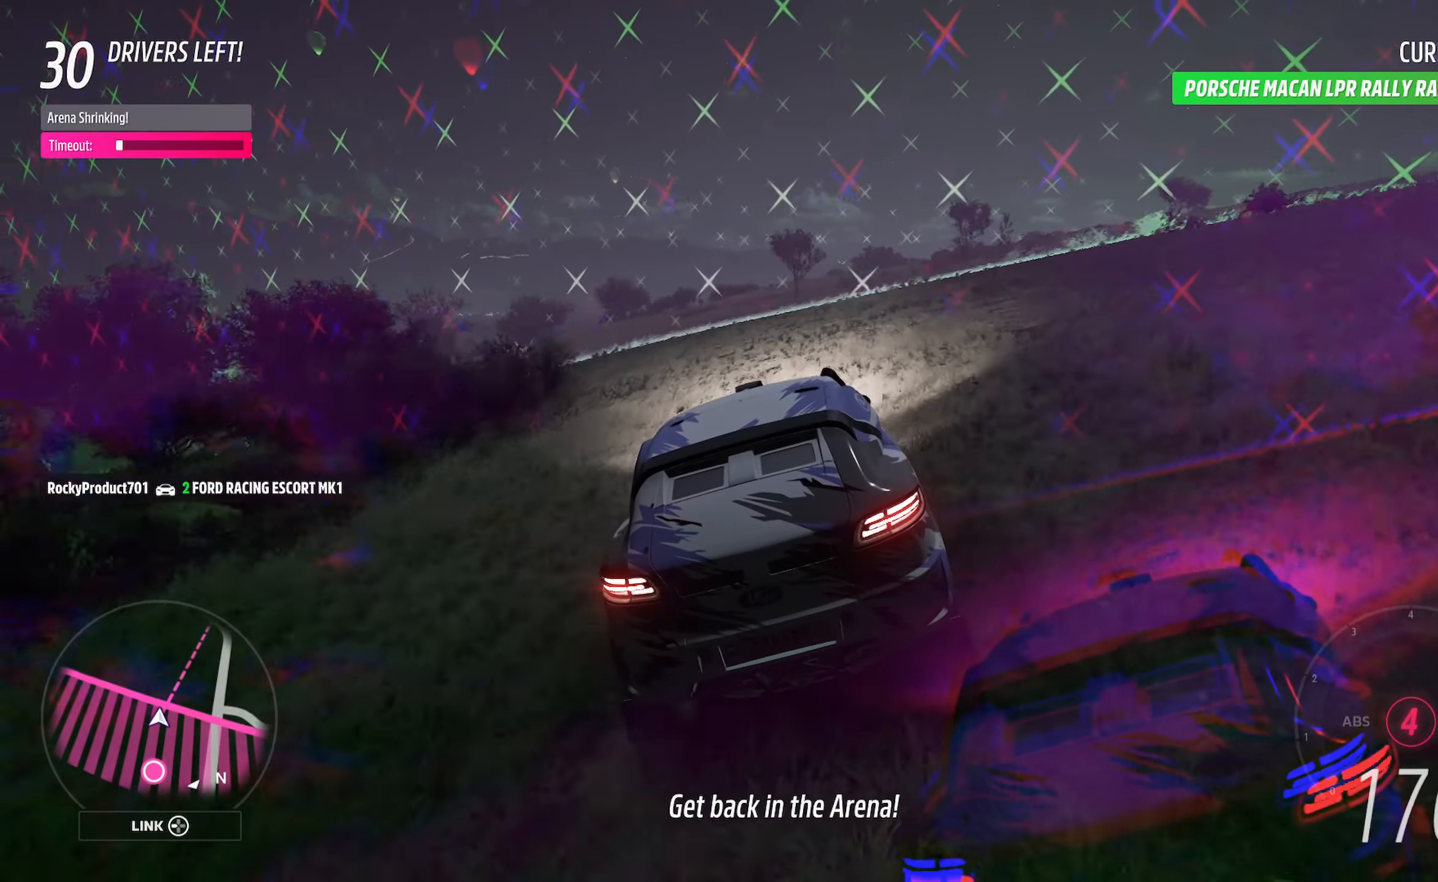
{"buttons": ["A"], "left_stick": "center", "right_stick": "center", "events": [[300, "left_stick", "right"], [450, "left_stick", "center"]]}
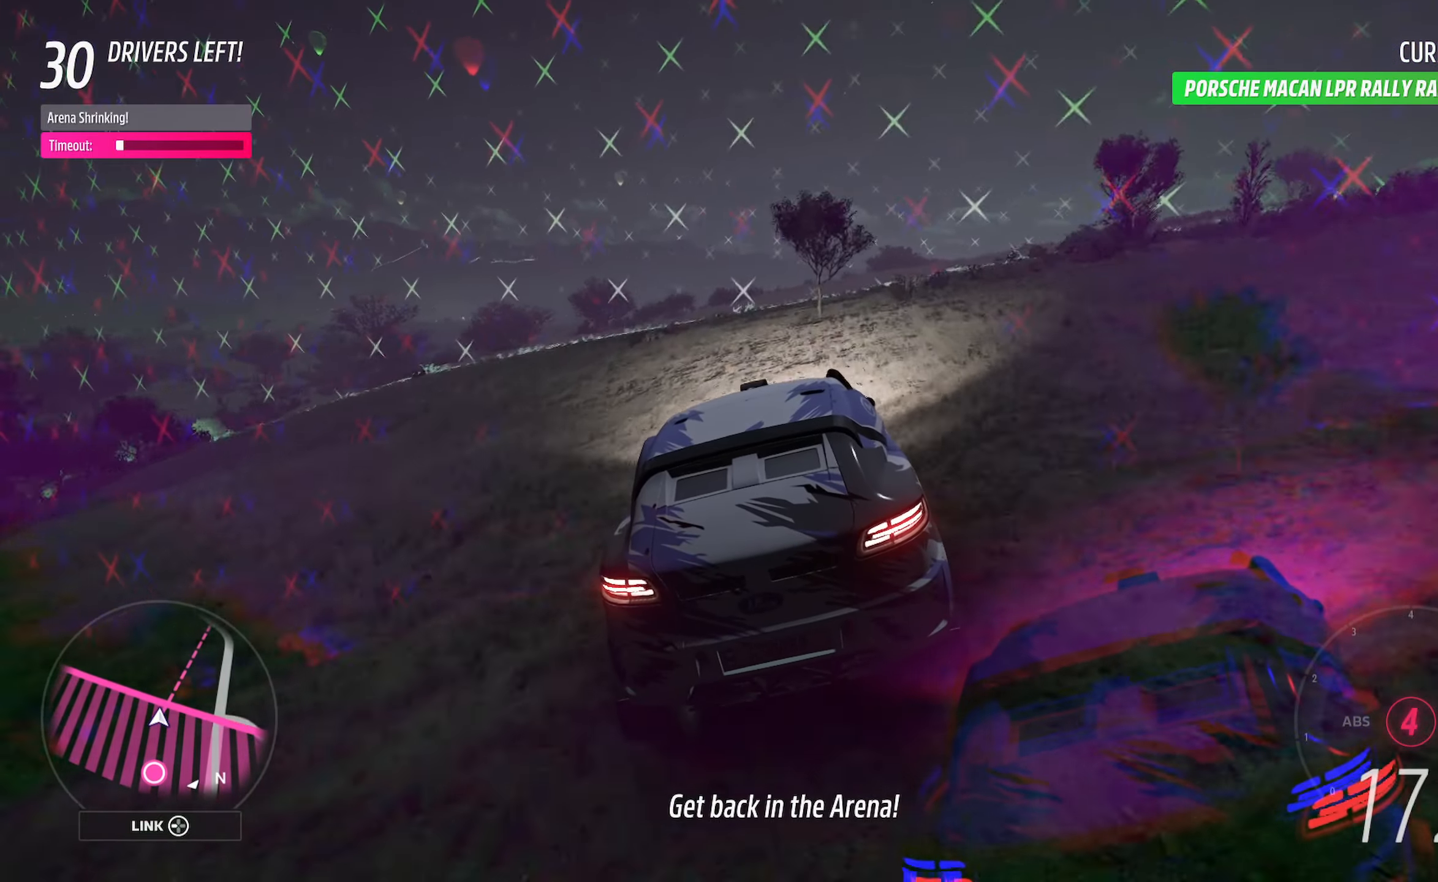
{"buttons": ["A"], "left_stick": "right", "right_stick": "center", "events": [[50, "left_stick", "right"], [217, "left_stick", "center"], [367, "R2", "down"], [500, "R2", "up"], [500, "left_stick", "right"]]}
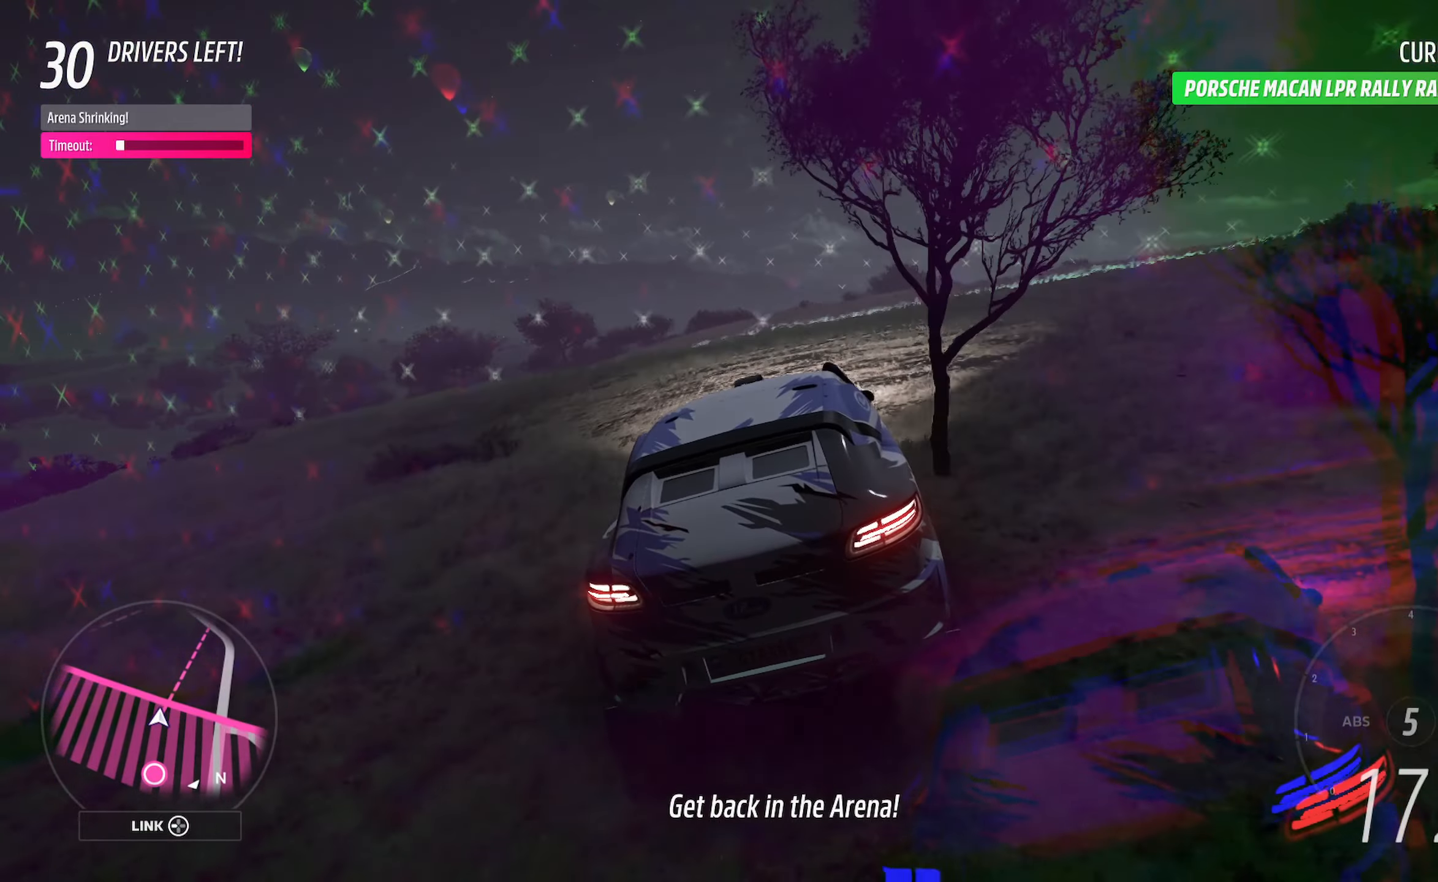
{"buttons": ["A"], "left_stick": "center", "right_stick": "center", "events": [[133, "left_stick", "center"], [267, "left_stick", "right"], [433, "left_stick", "center"]]}
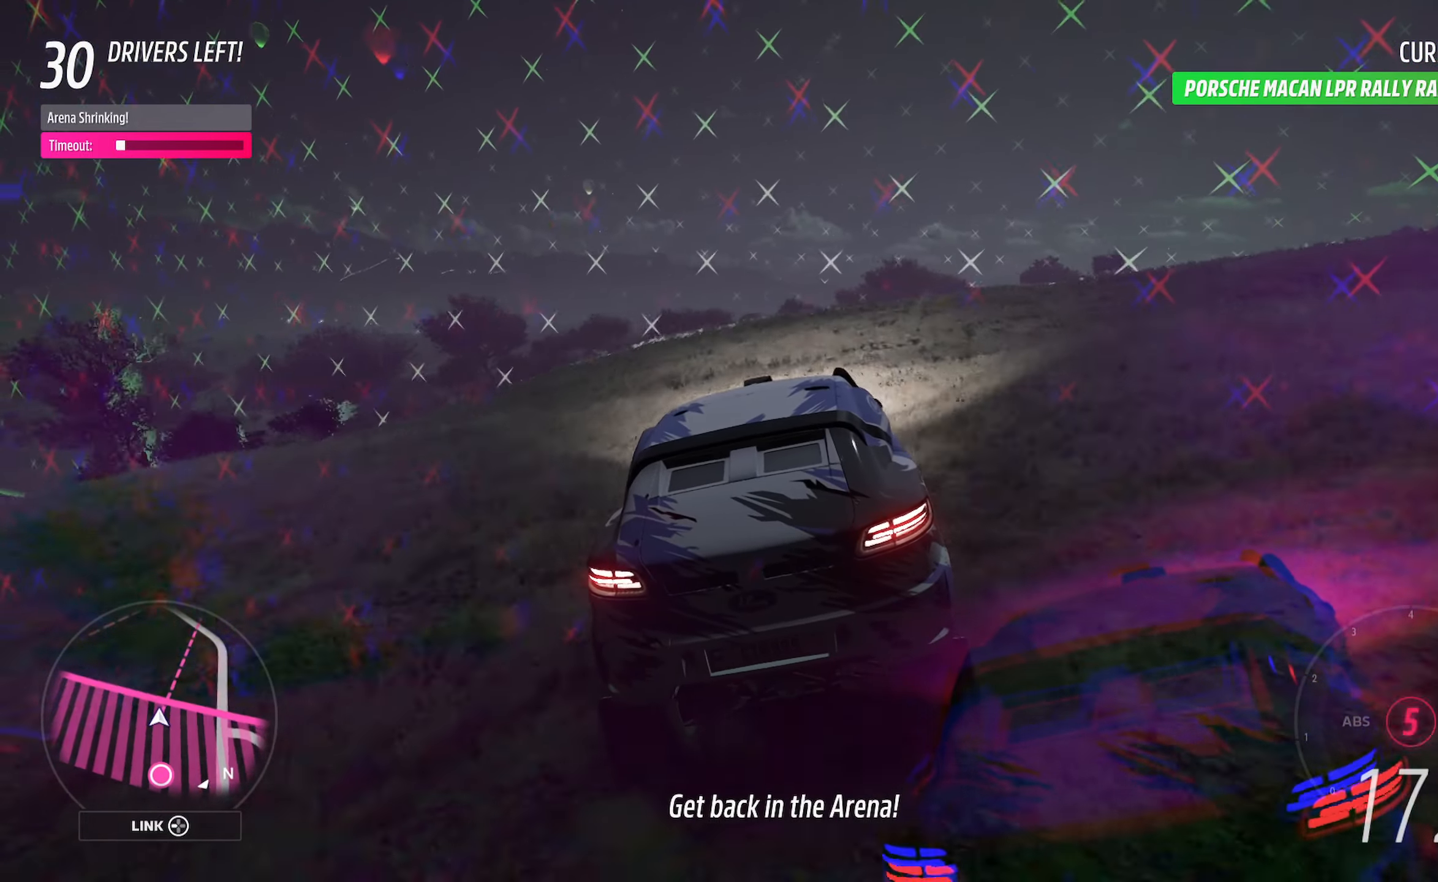
{"buttons": ["A"], "left_stick": "right", "right_stick": "center", "events": [[200, "left_stick", "right"], [333, "left_stick", "center"], [450, "left_stick", "right"]]}
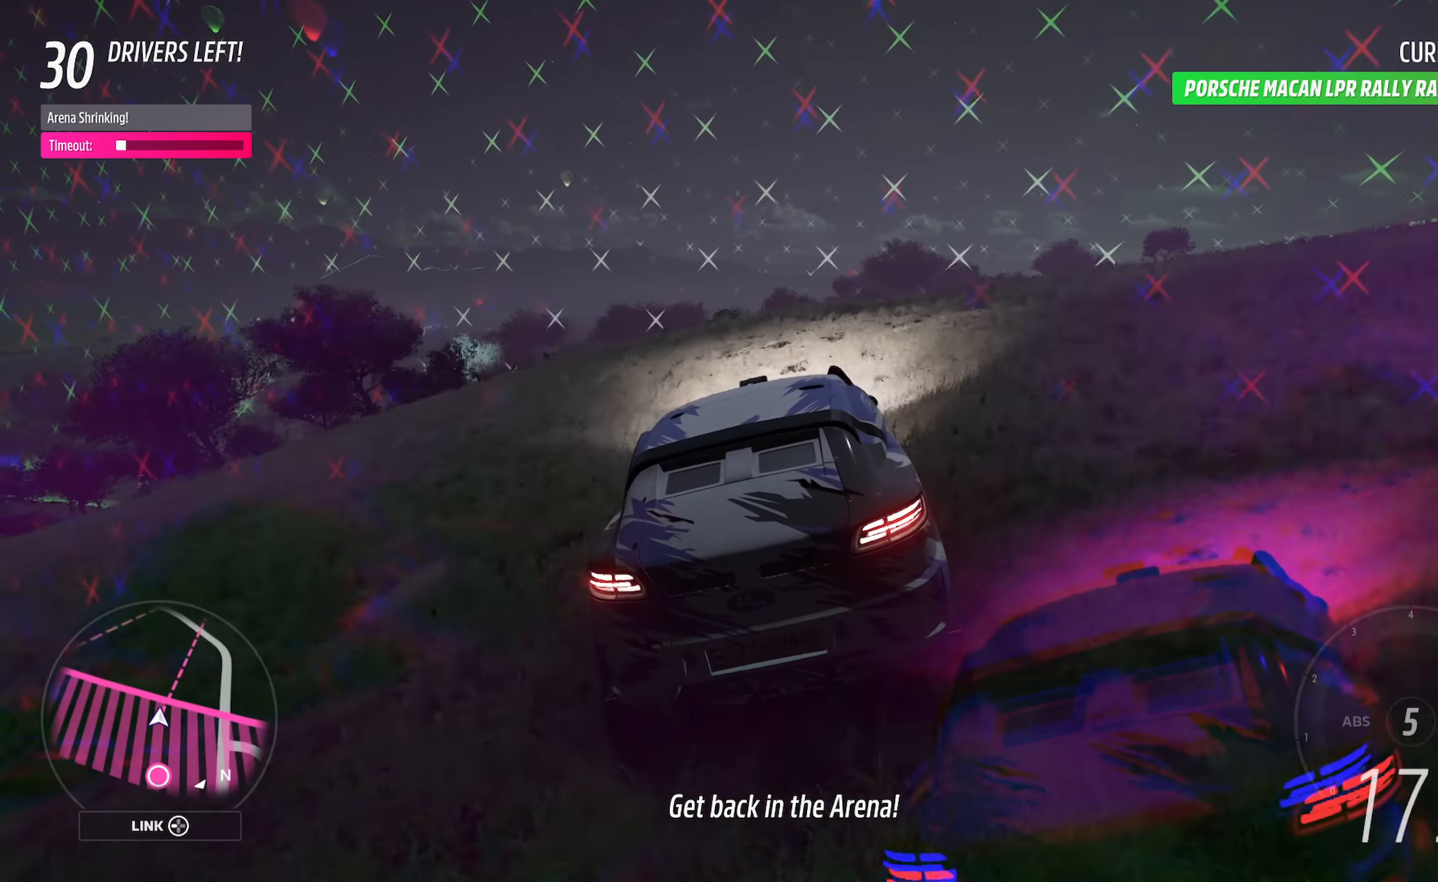
{"buttons": ["A"], "left_stick": "right", "right_stick": "center", "events": [[150, "left_stick", "center"], [433, "left_stick", "right"]]}
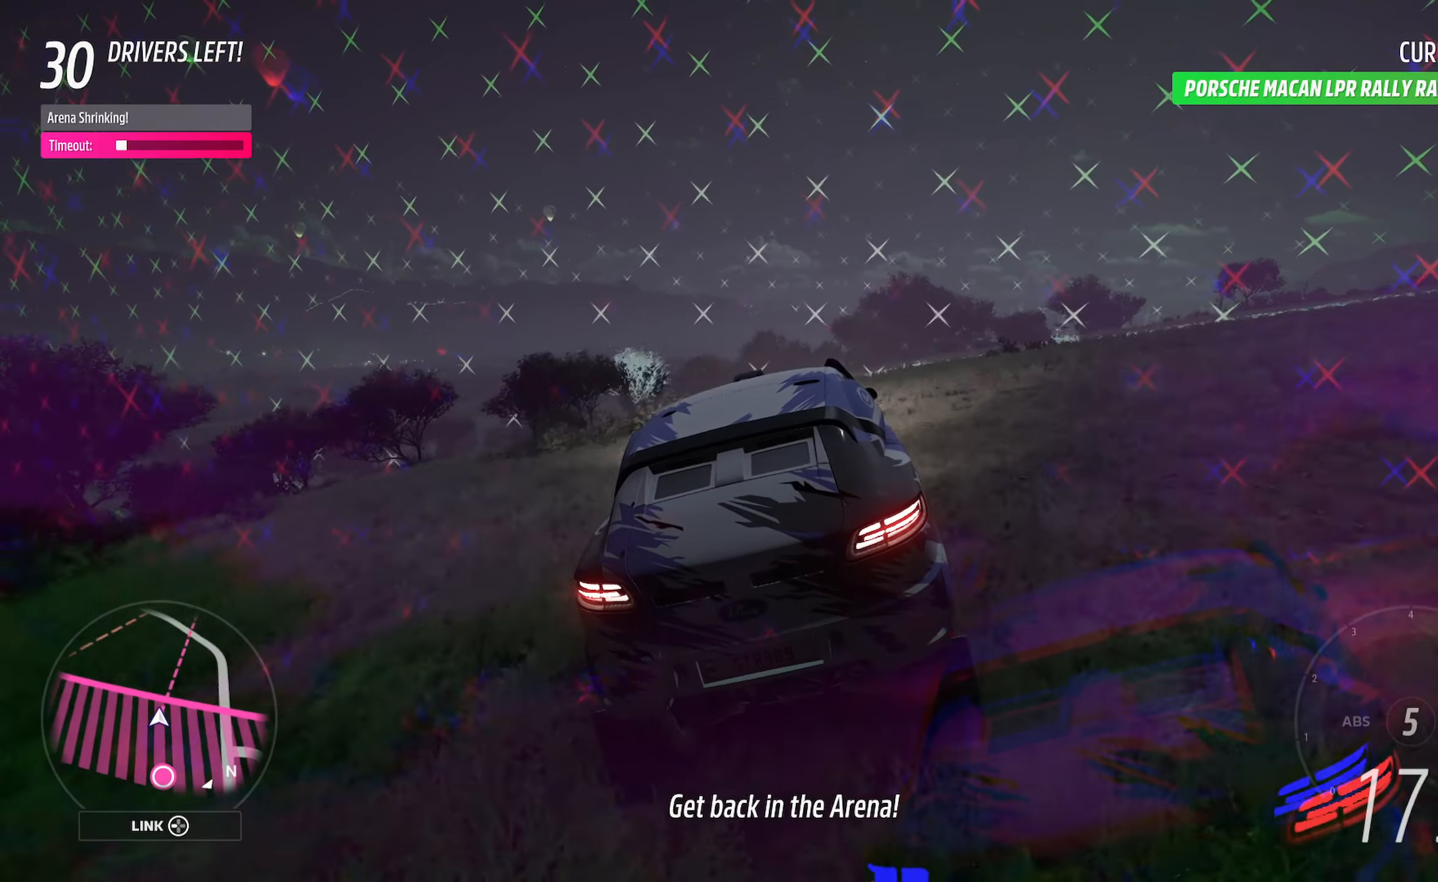
{"buttons": ["A"], "left_stick": "right", "right_stick": "center", "events": [[100, "left_stick", "center"], [217, "left_stick", "right"], [400, "left_stick", "center"], [483, "left_stick", "right"]]}
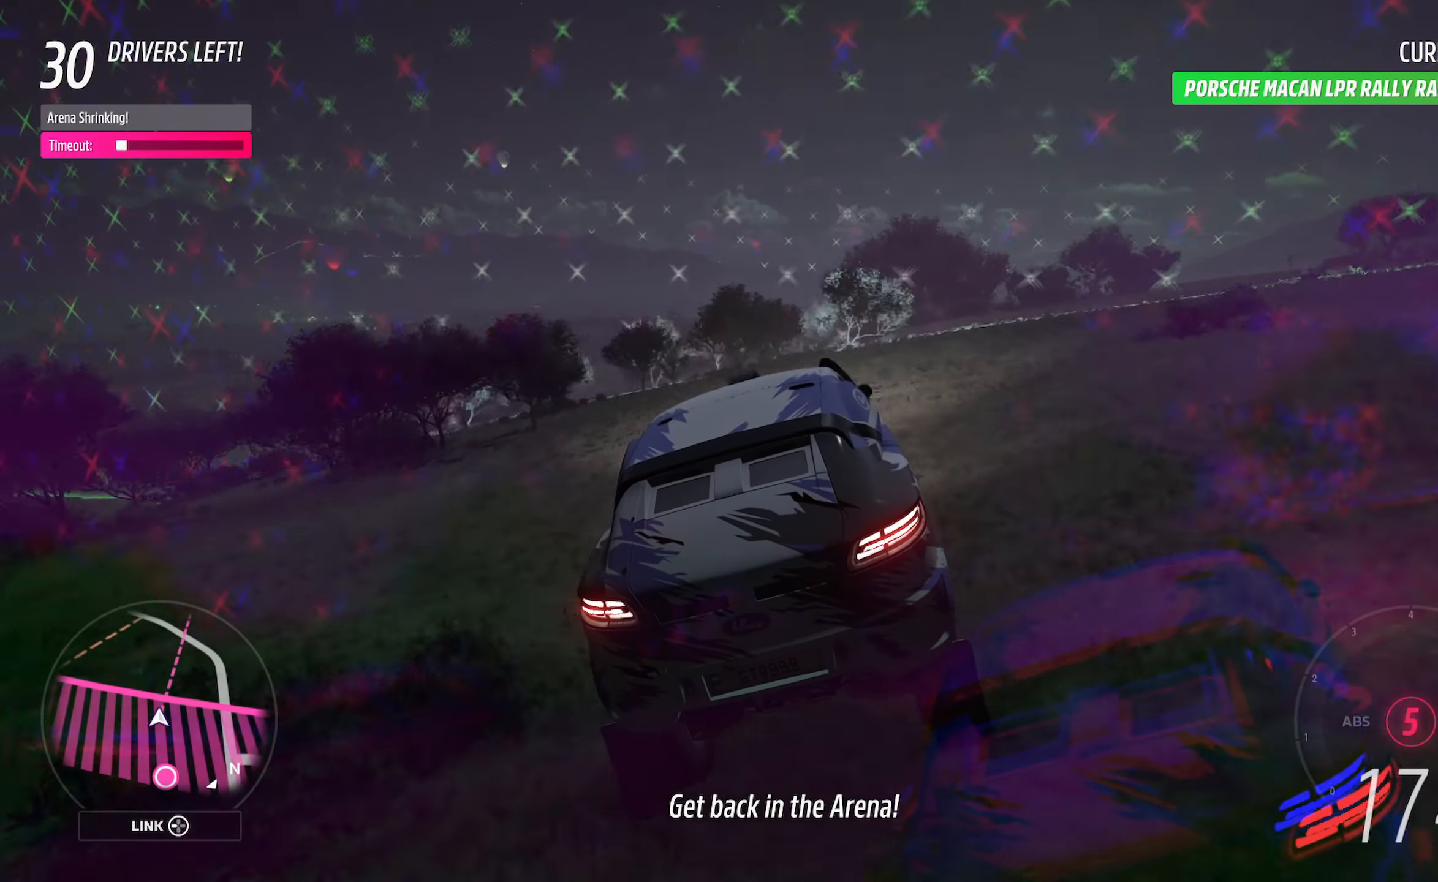
{"buttons": ["A"], "left_stick": "right", "right_stick": "center", "events": [[283, "left_stick", "center"], [417, "left_stick", "right"]]}
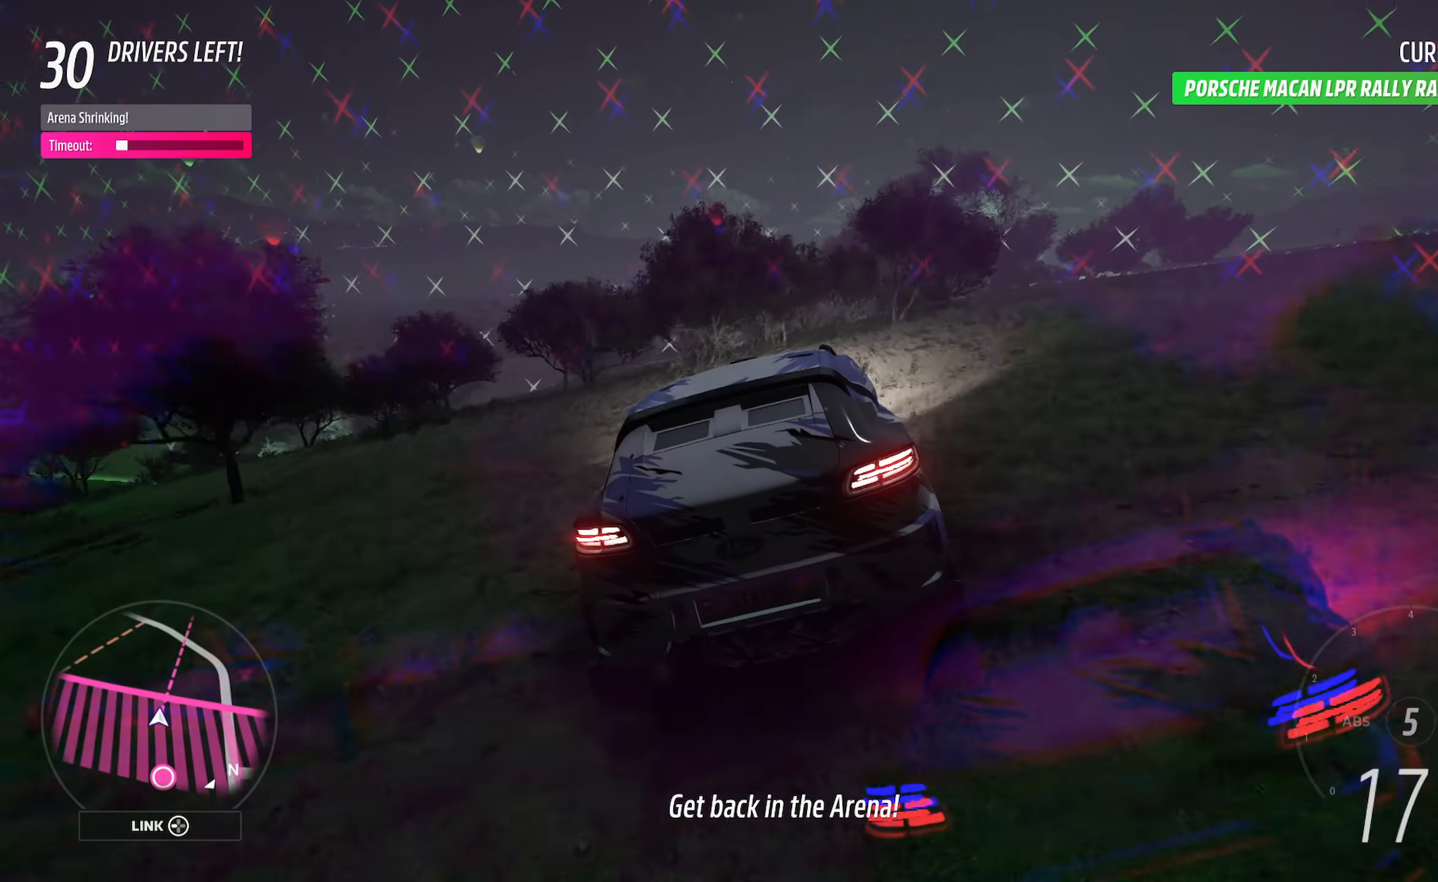
{"buttons": ["A"], "left_stick": "center", "right_stick": "center", "events": [[33, "left_stick", "center"], [217, "left_stick", "right"], [383, "left_stick", "center"]]}
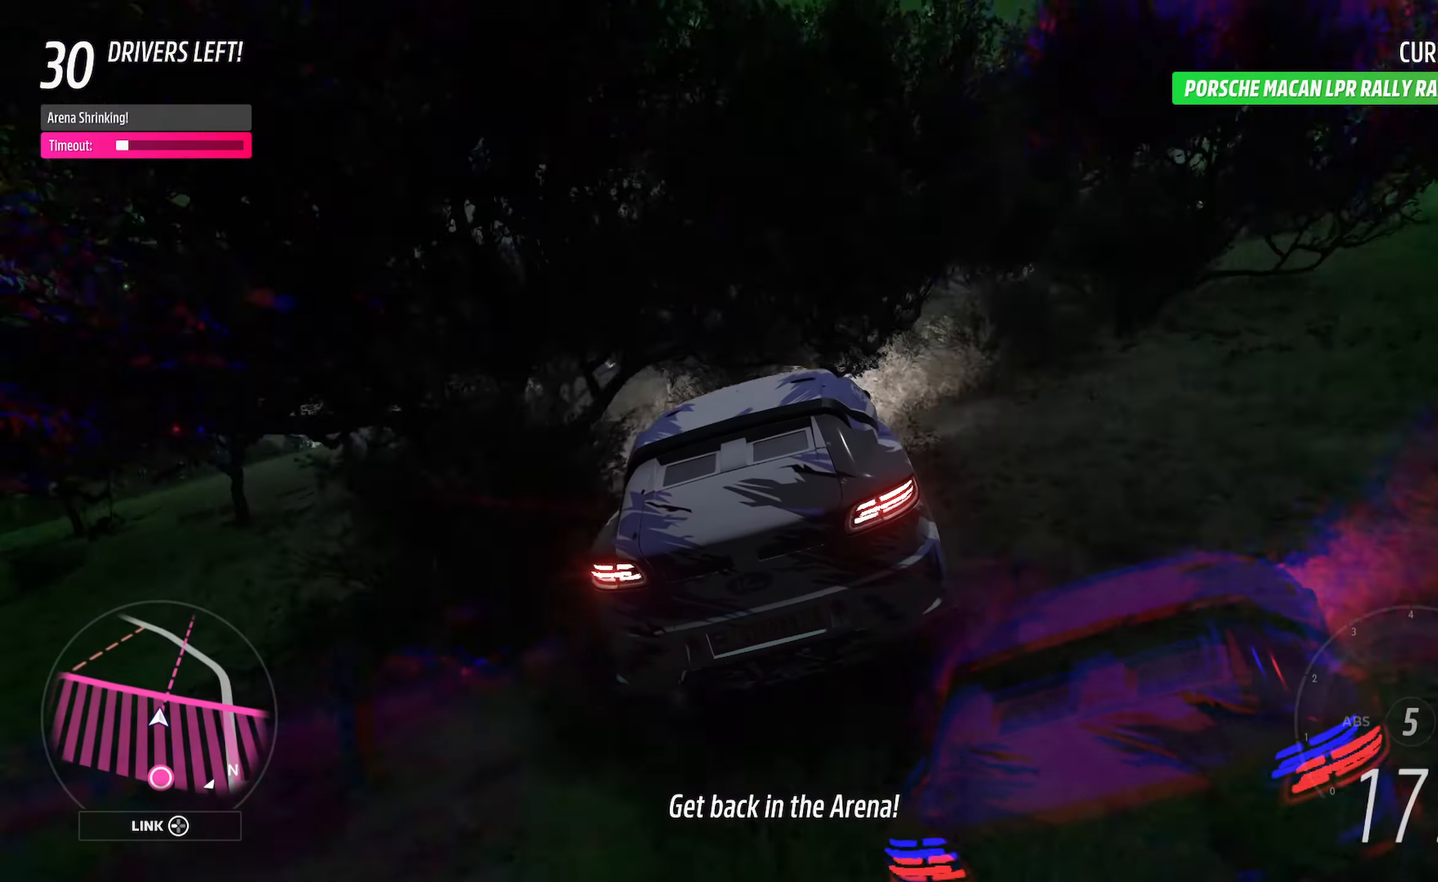
{"buttons": ["A"], "left_stick": "left", "right_stick": "center", "events": [[467, "left_stick", "left"]]}